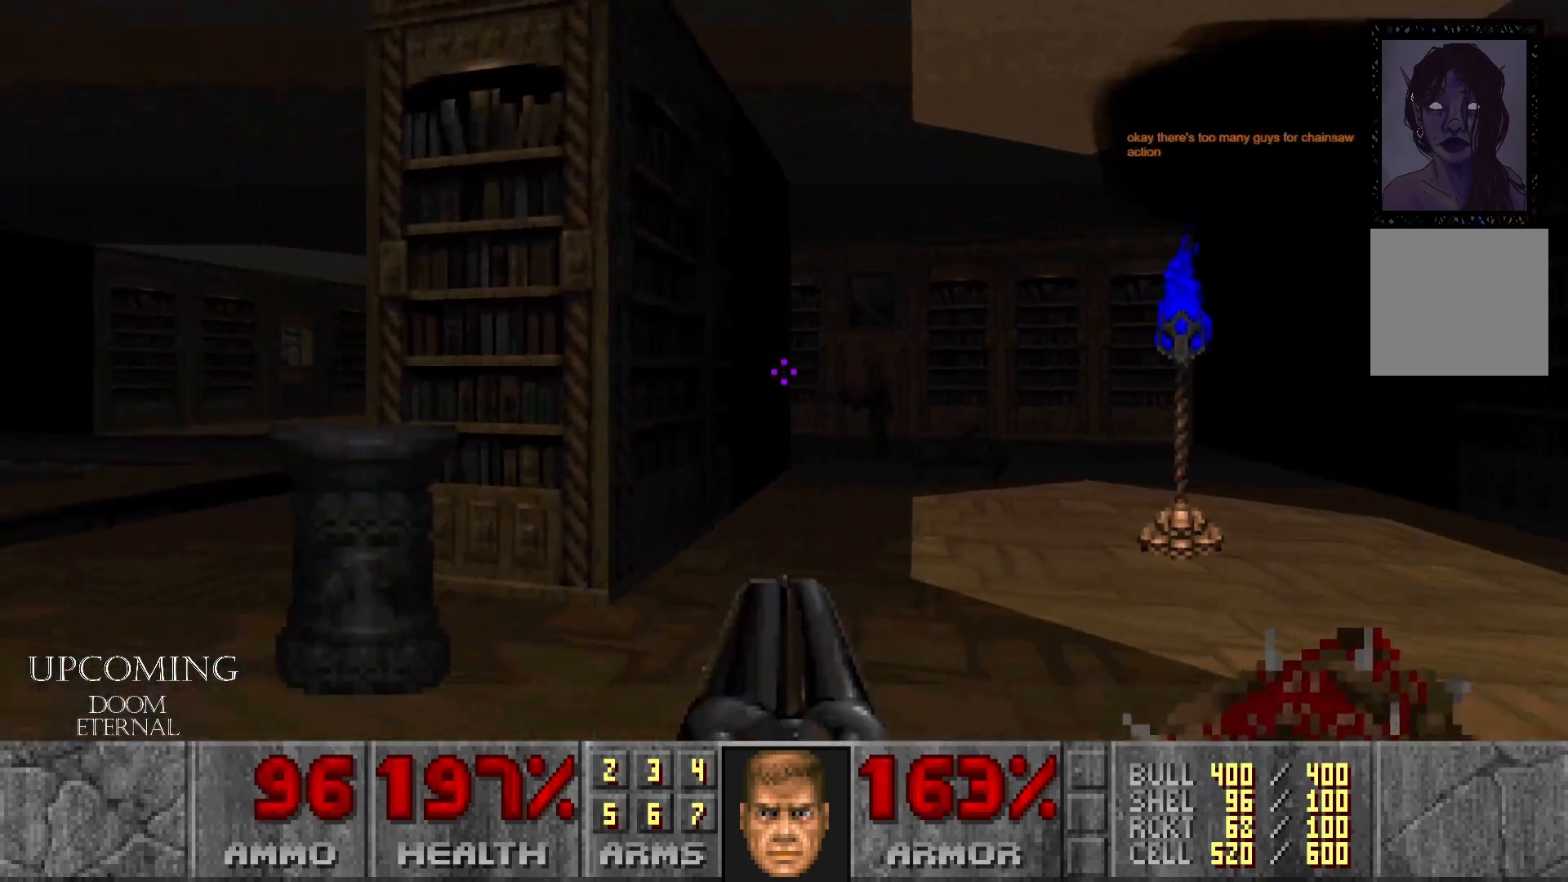
Gameplay with a controller (Xbox layout); each line is a JSON object with the inputs held at the frame after it. "events" lists button and stick changes between this image and that frame as [ms after this image, input, new state], when the widget could be followed in between. Not read: L3 R3.
{"buttons": [], "left_stick": "up-left", "right_stick": "center", "events": [[50, "left_stick", "right"], [317, "R2", "up"], [317, "left_stick", "center"], [483, "left_stick", "up-left"]]}
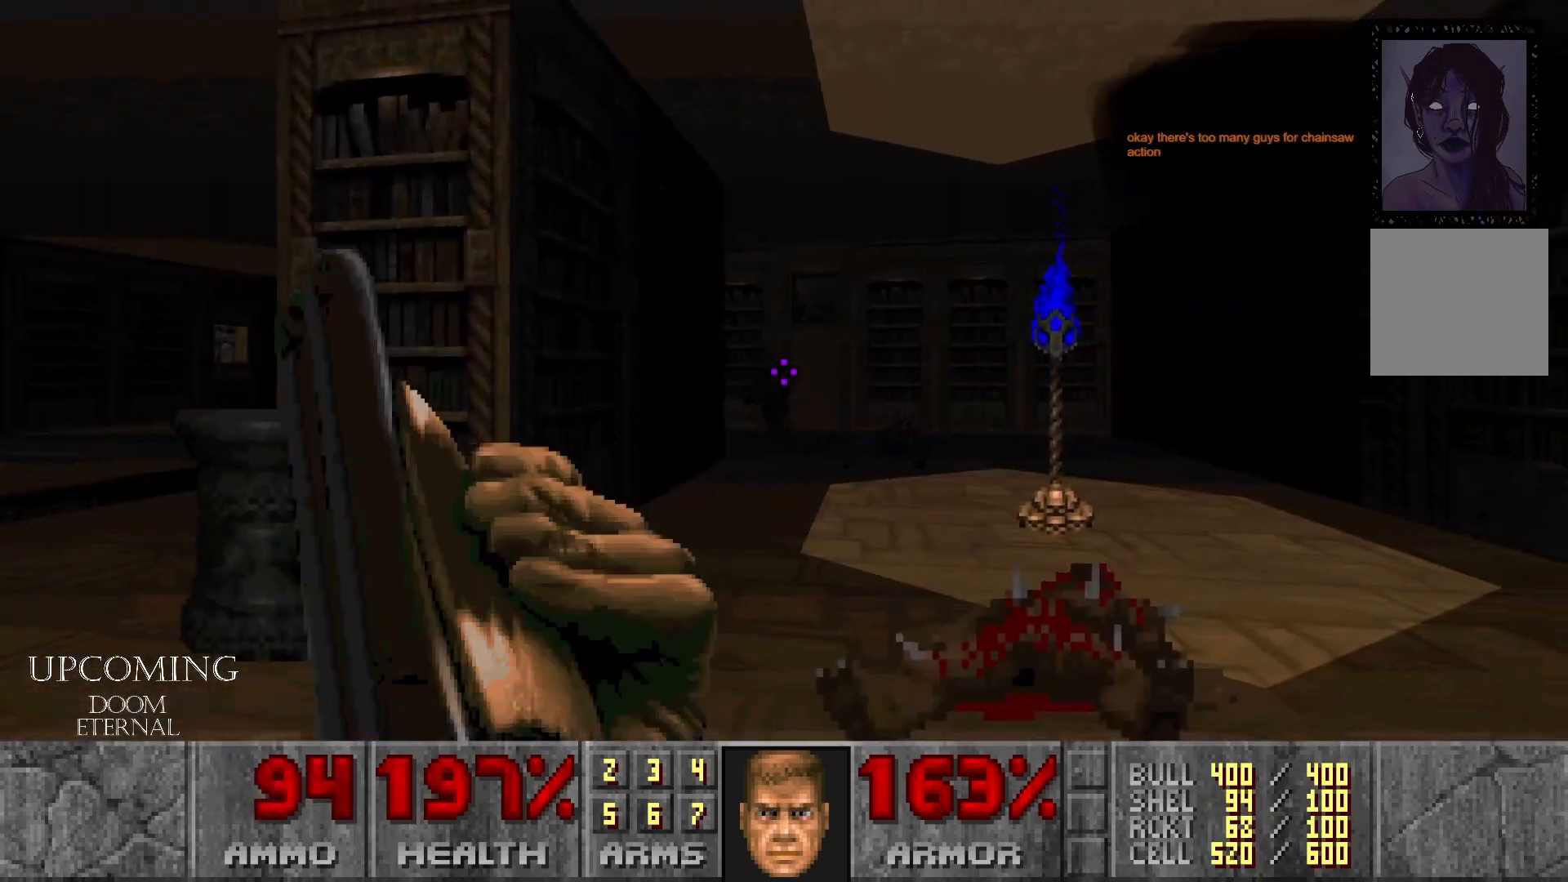
{"buttons": [], "left_stick": "right", "right_stick": "center", "events": [[350, "left_stick", "center"], [450, "left_stick", "right"]]}
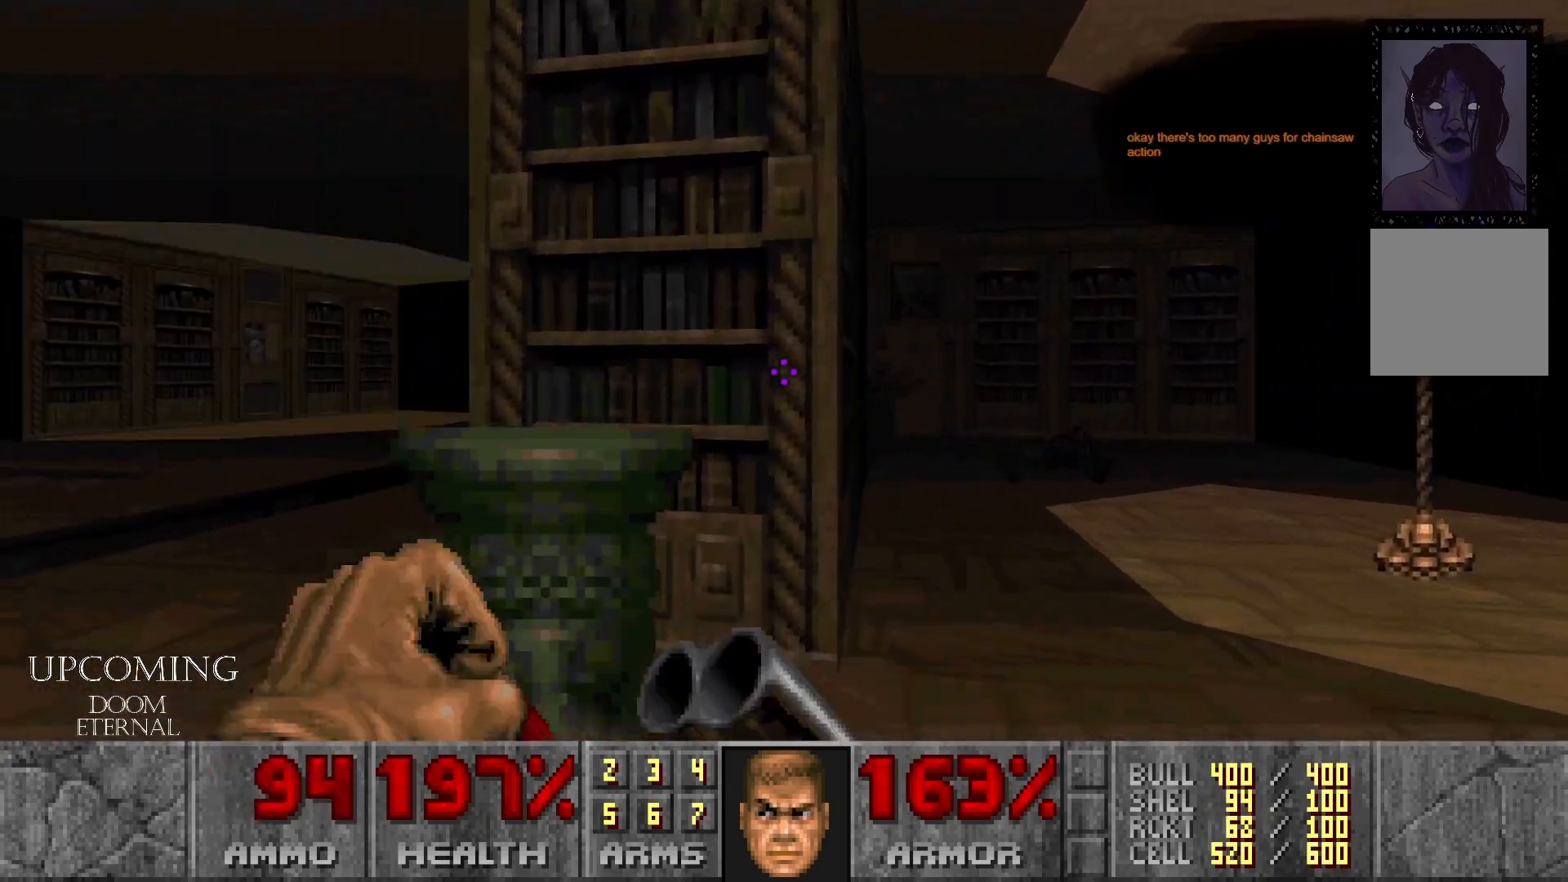
{"buttons": [], "left_stick": "center", "right_stick": "center", "events": [[500, "left_stick", "center"]]}
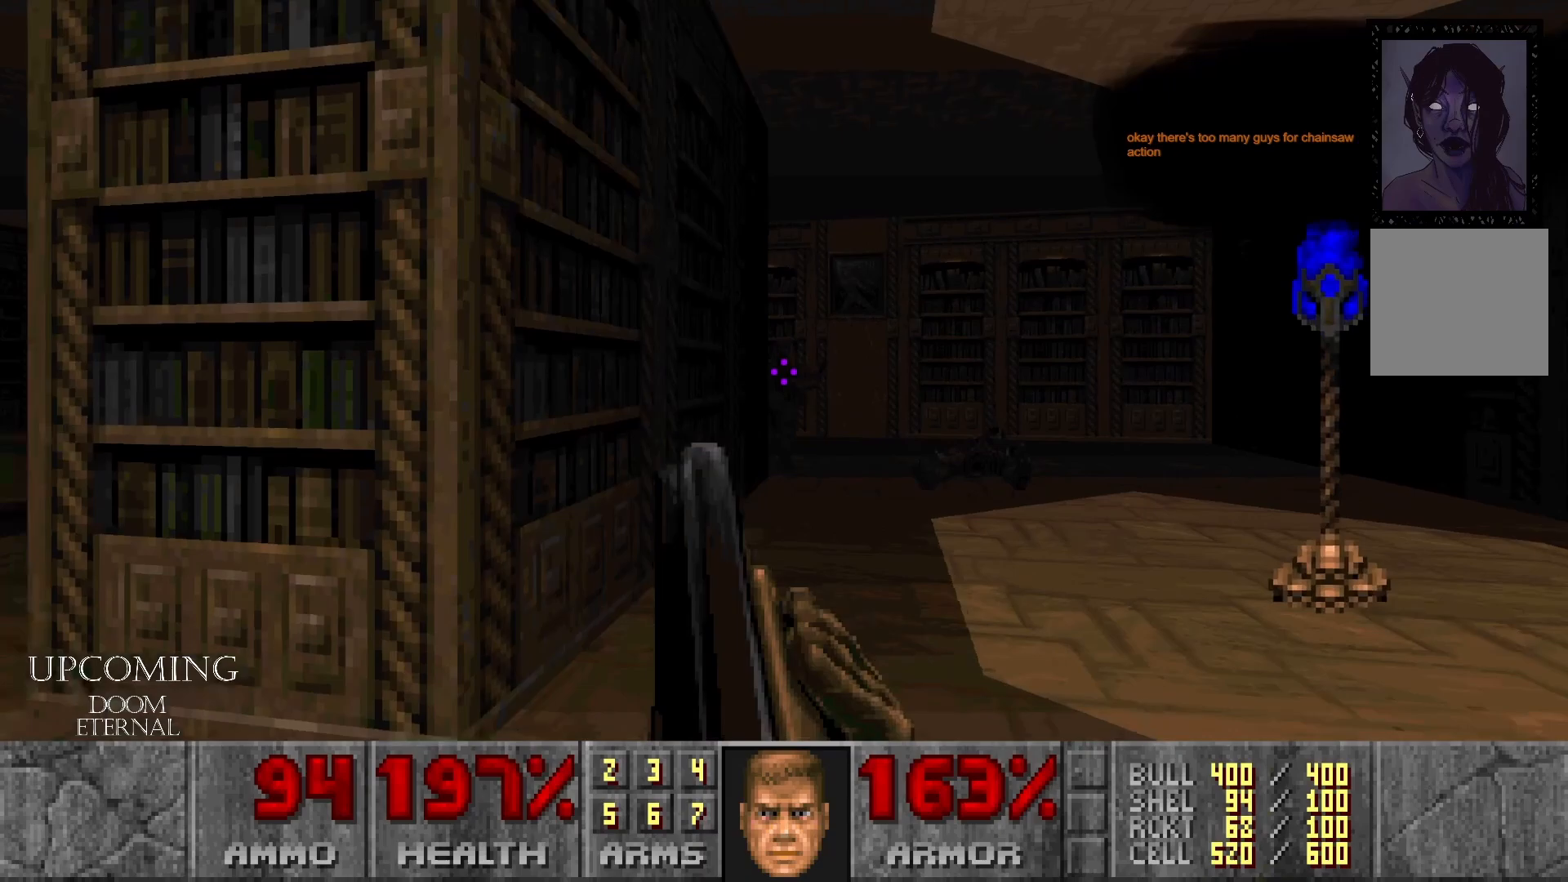
{"buttons": [], "left_stick": "right", "right_stick": "left", "events": [[50, "right_stick", "left"], [83, "R2", "down"], [300, "R2", "up"], [367, "left_stick", "right"]]}
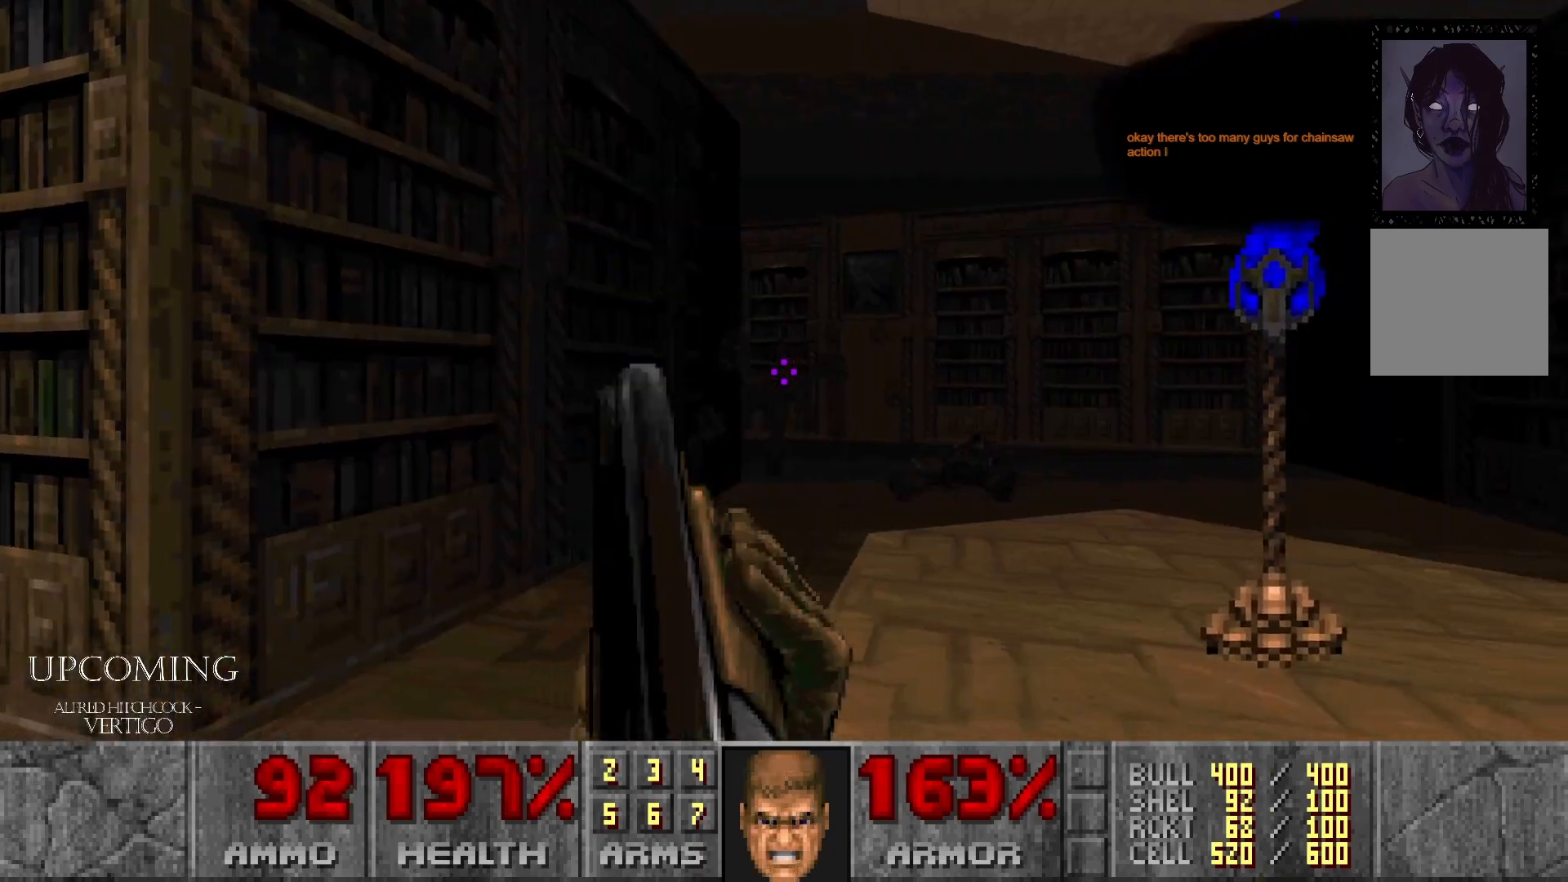
{"buttons": [], "left_stick": "up-right", "right_stick": "left", "events": [[17, "right_stick", "center"], [267, "left_stick", "up-right"], [267, "right_stick", "left"]]}
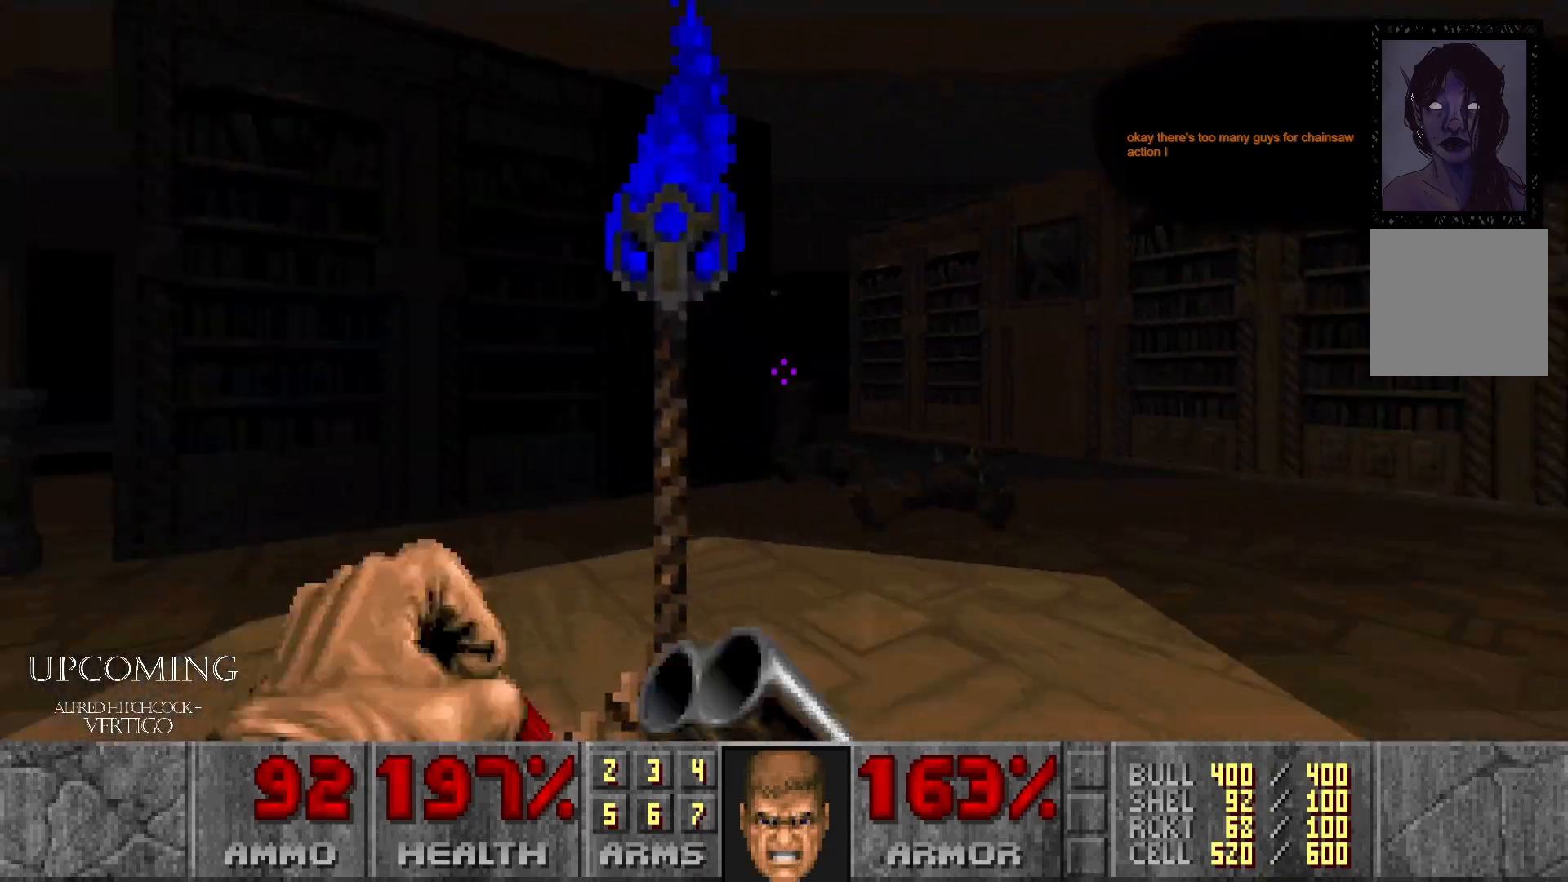
{"buttons": [], "left_stick": "center", "right_stick": "left", "events": [[383, "left_stick", "center"]]}
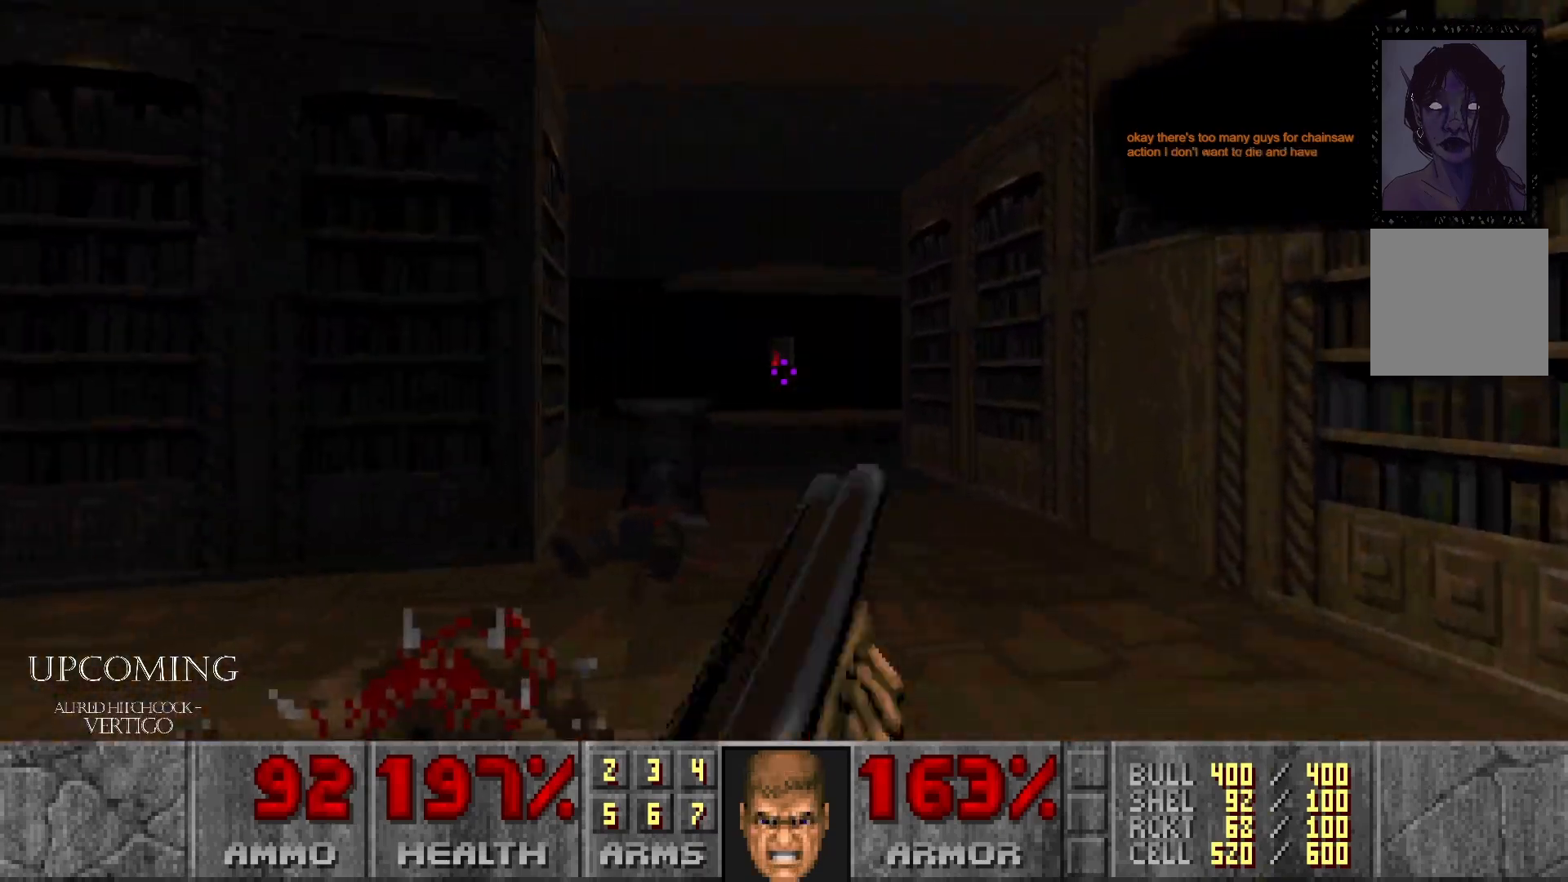
{"buttons": [], "left_stick": "right", "right_stick": "left", "events": [[117, "R2", "down"], [133, "right_stick", "center"], [367, "right_stick", "left"], [467, "R2", "up"], [500, "left_stick", "right"]]}
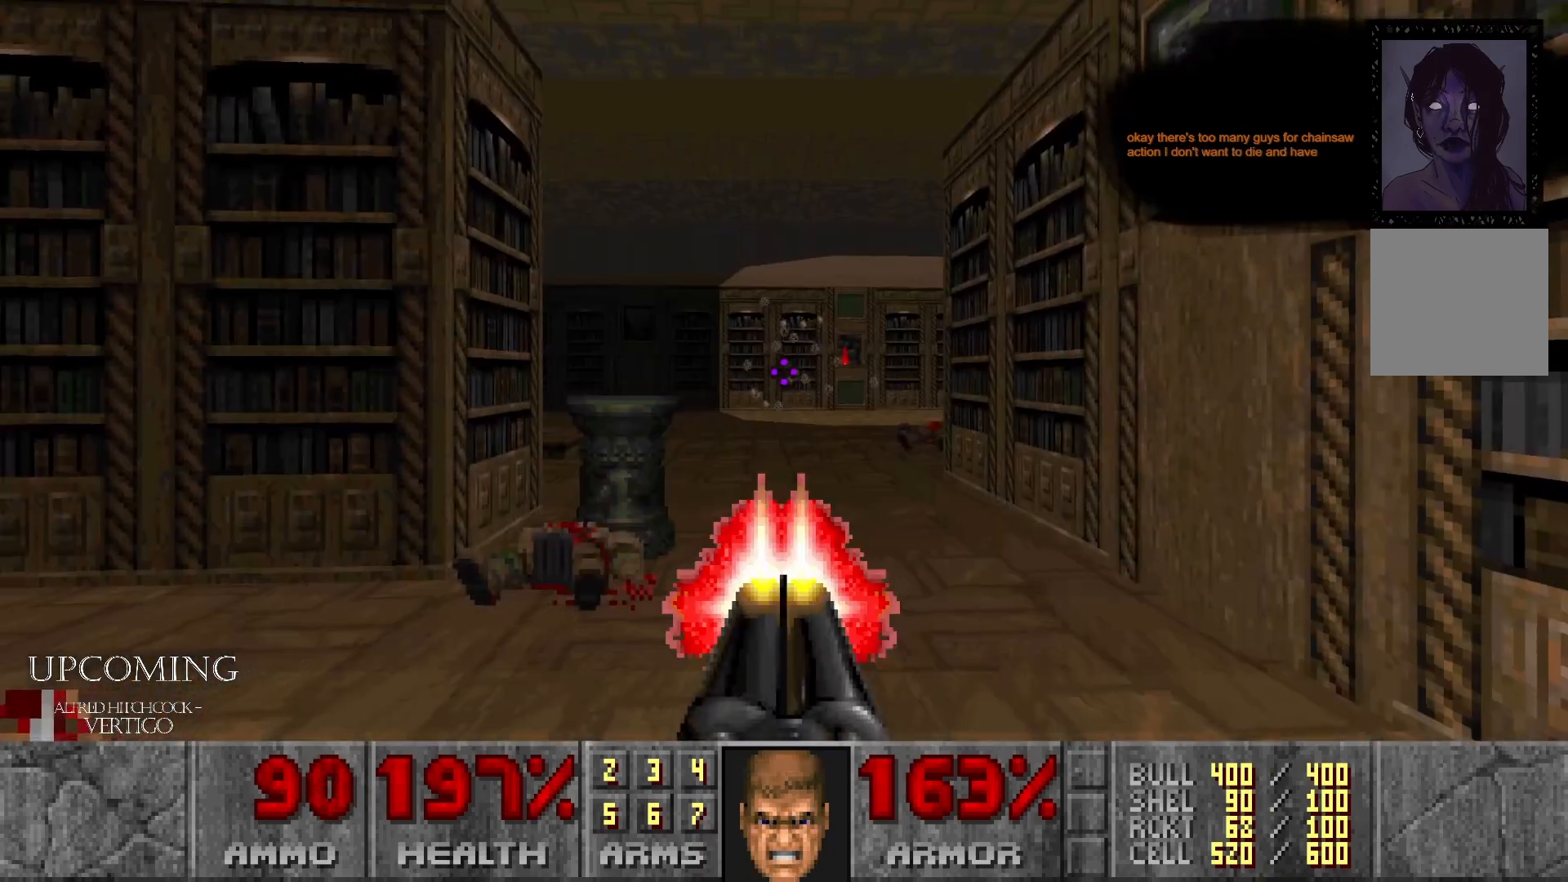
{"buttons": [], "left_stick": "up", "right_stick": "center", "events": [[233, "left_stick", "up-right"], [367, "left_stick", "up"], [500, "right_stick", "center"]]}
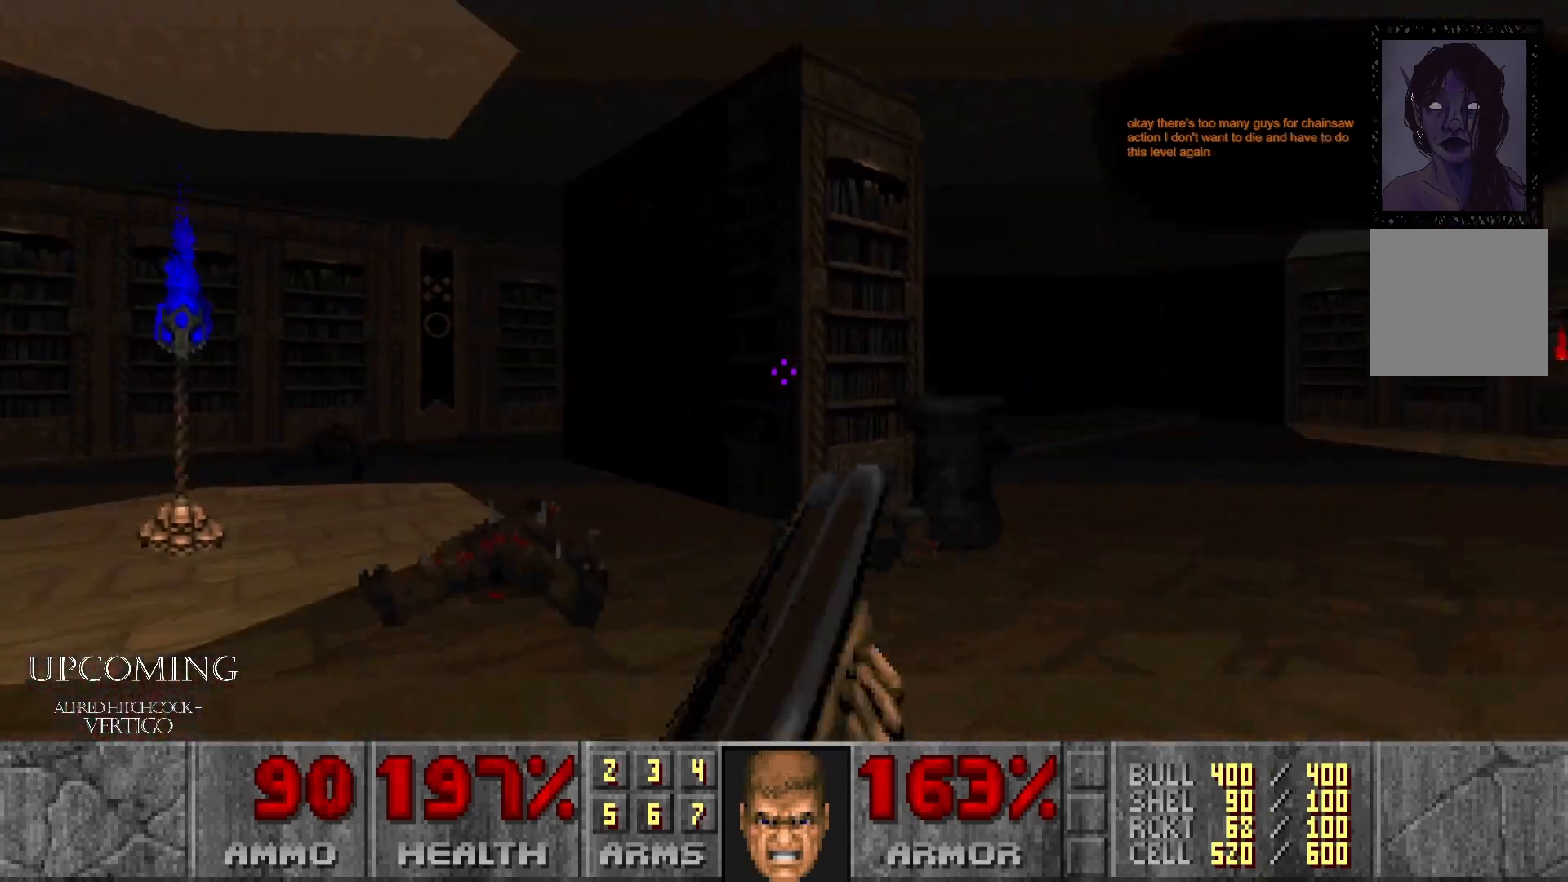
{"buttons": [], "left_stick": "up", "right_stick": "left", "events": [[400, "right_stick", "left"]]}
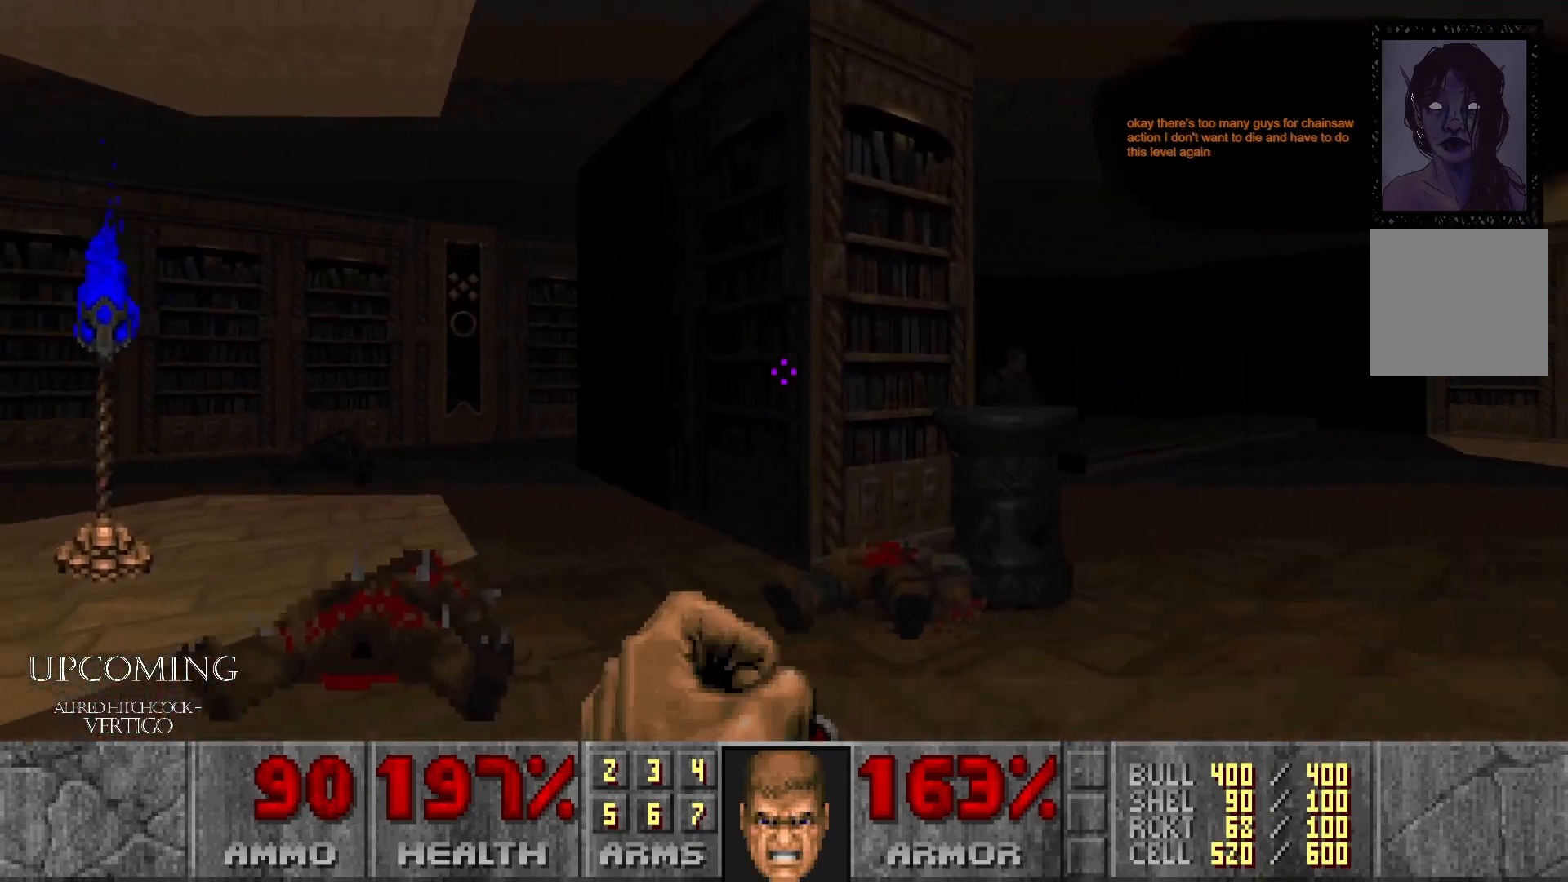
{"buttons": [], "left_stick": "up-left", "right_stick": "down-right", "events": [[117, "right_stick", "center"], [217, "left_stick", "up-left"], [300, "right_stick", "down-right"]]}
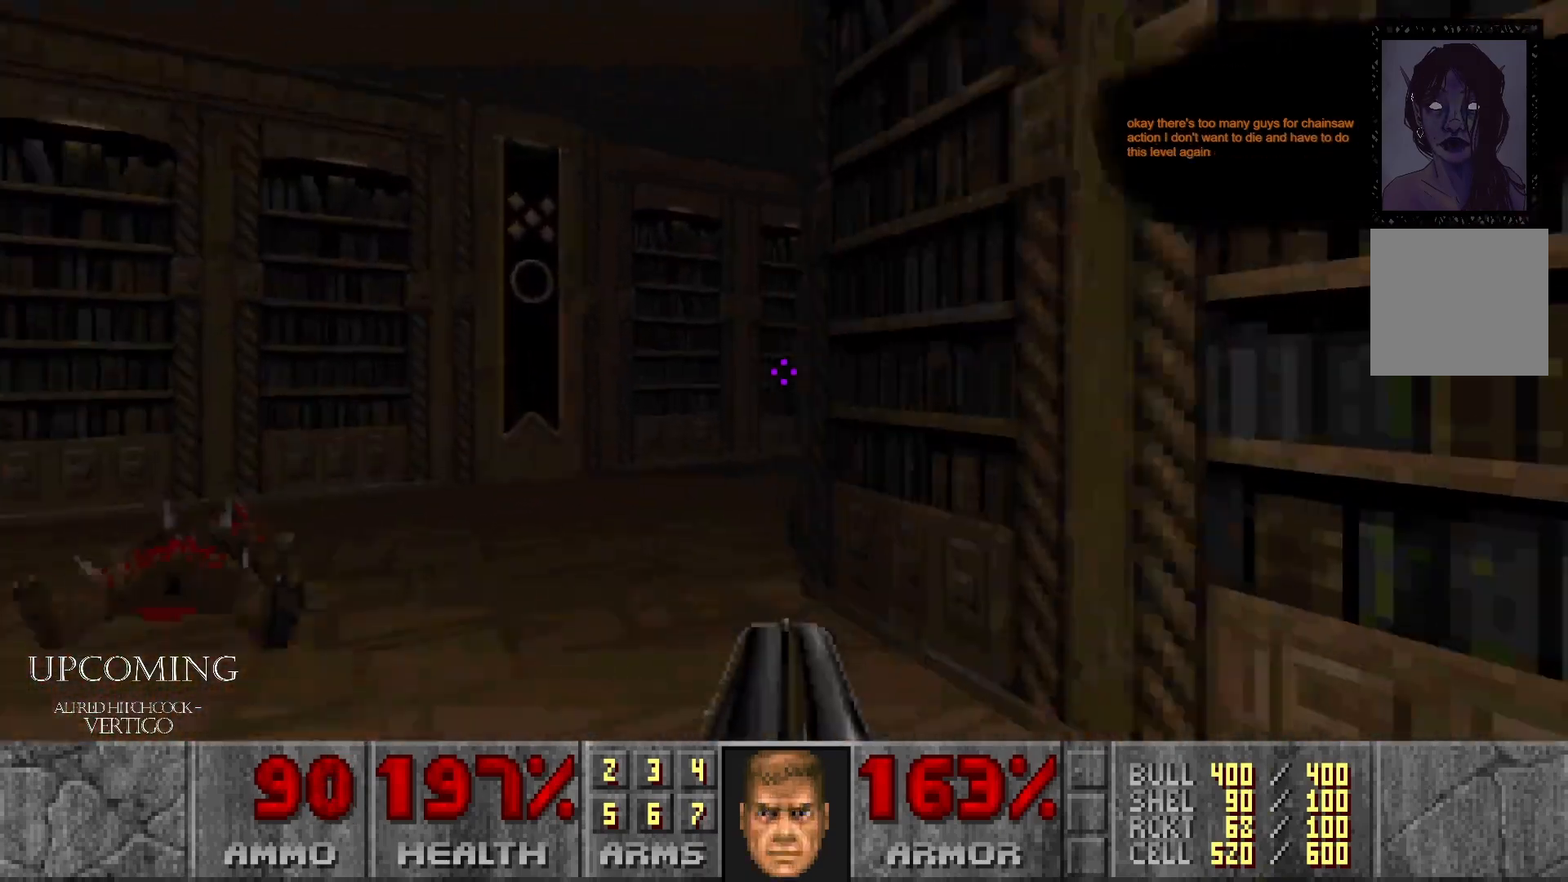
{"buttons": ["R2"], "left_stick": "up-left", "right_stick": "down-right", "events": [[167, "left_stick", "center"], [433, "left_stick", "up-left"], [483, "R2", "down"]]}
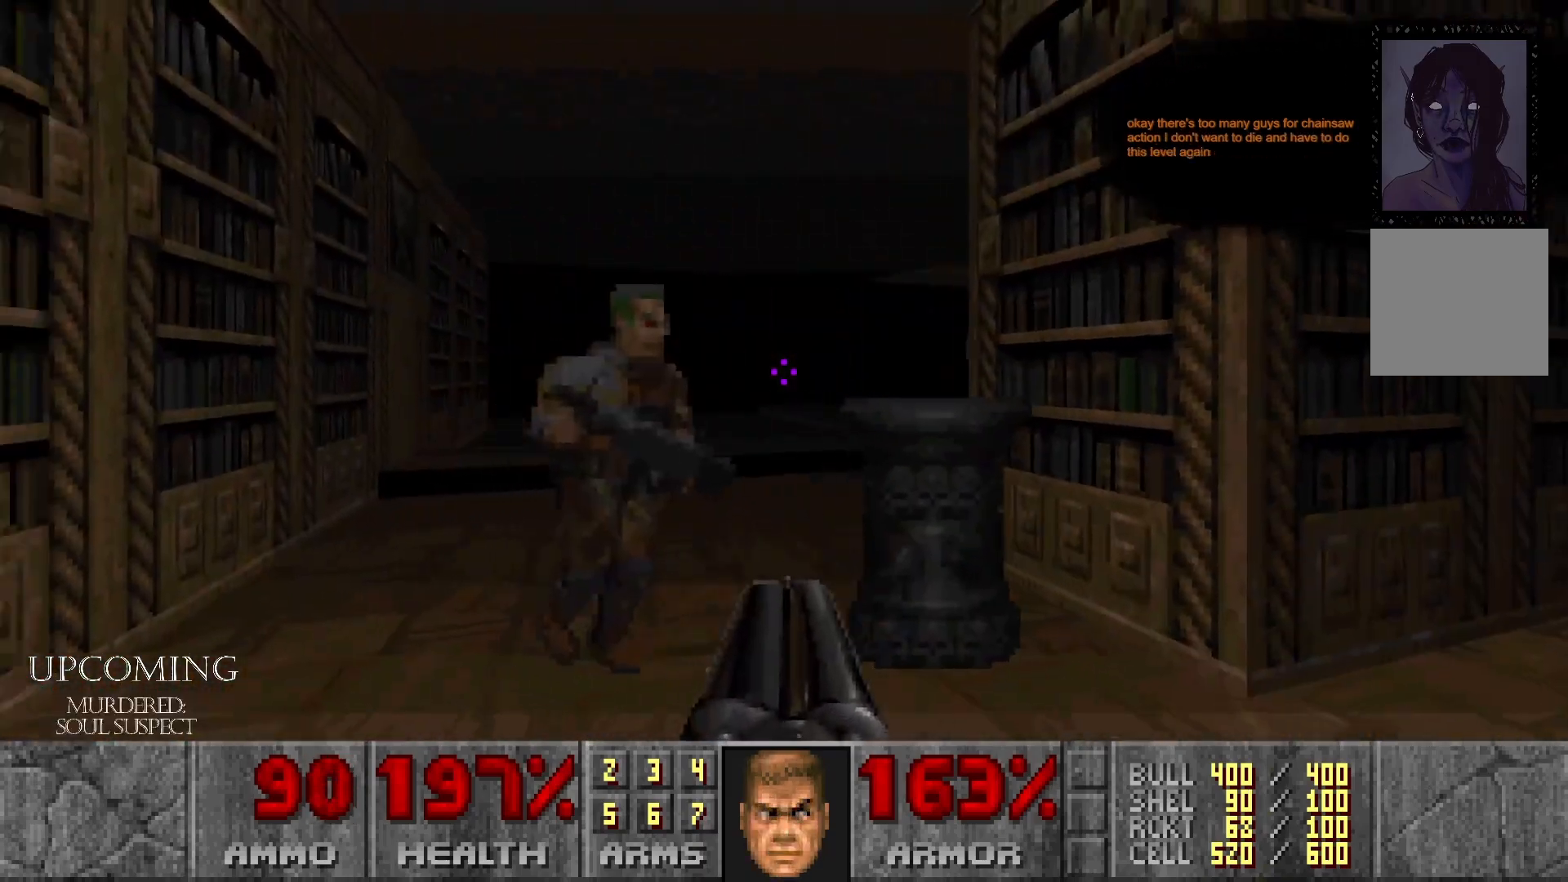
{"buttons": [], "left_stick": "right", "right_stick": "down-right", "events": [[17, "right_stick", "center"], [167, "left_stick", "down-left"], [217, "R2", "up"], [217, "left_stick", "down-right"], [350, "left_stick", "right"], [433, "right_stick", "down-right"]]}
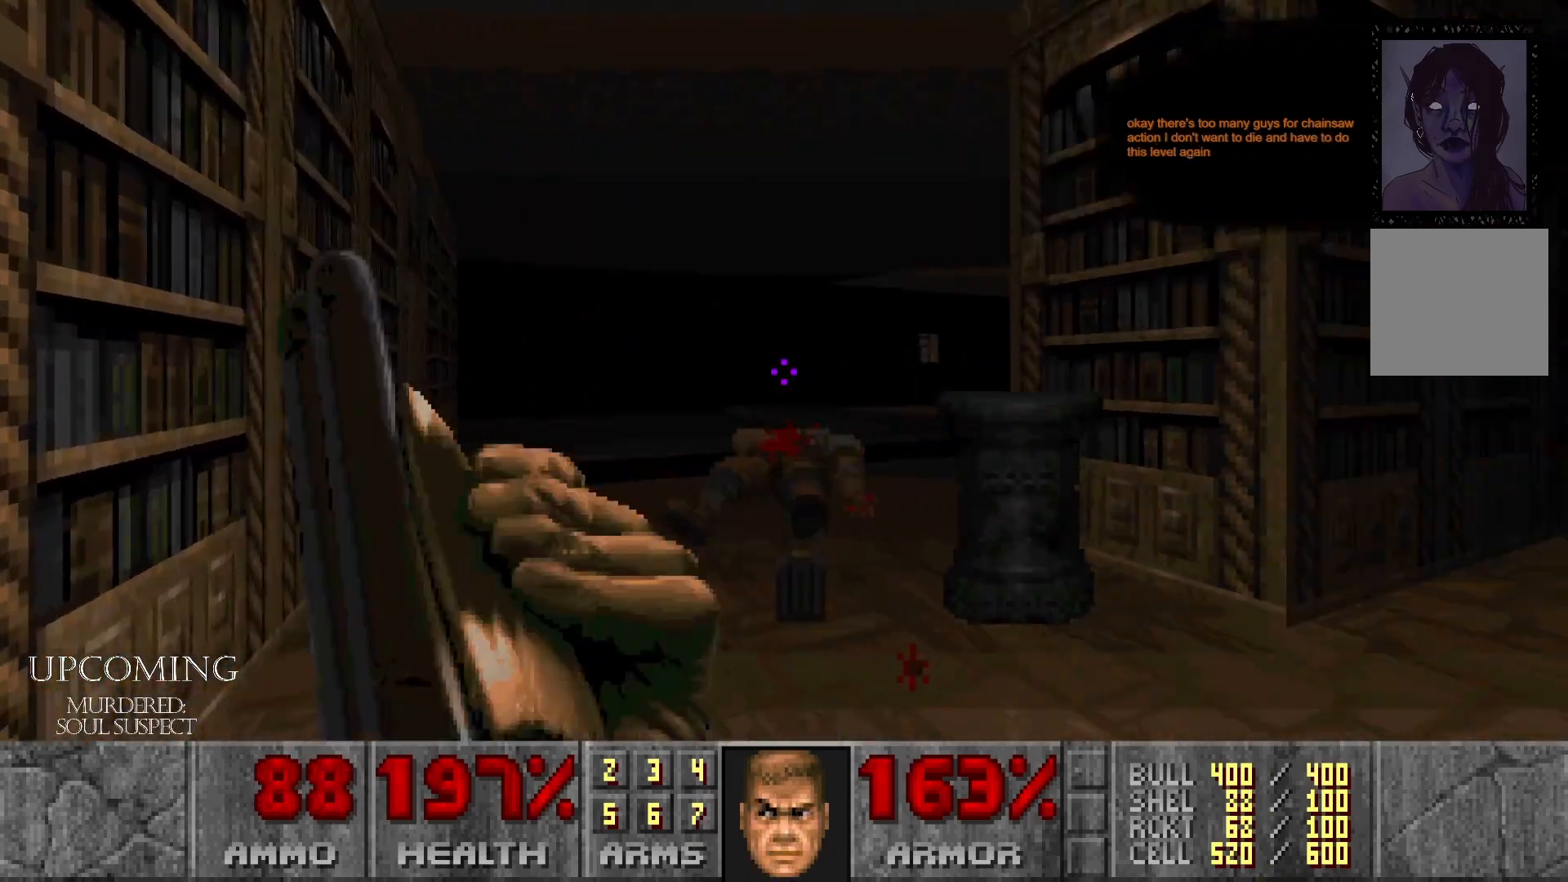
{"buttons": [], "left_stick": "left", "right_stick": "center", "events": [[117, "left_stick", "center"], [200, "left_stick", "up-left"], [250, "right_stick", "center"], [300, "left_stick", "left"]]}
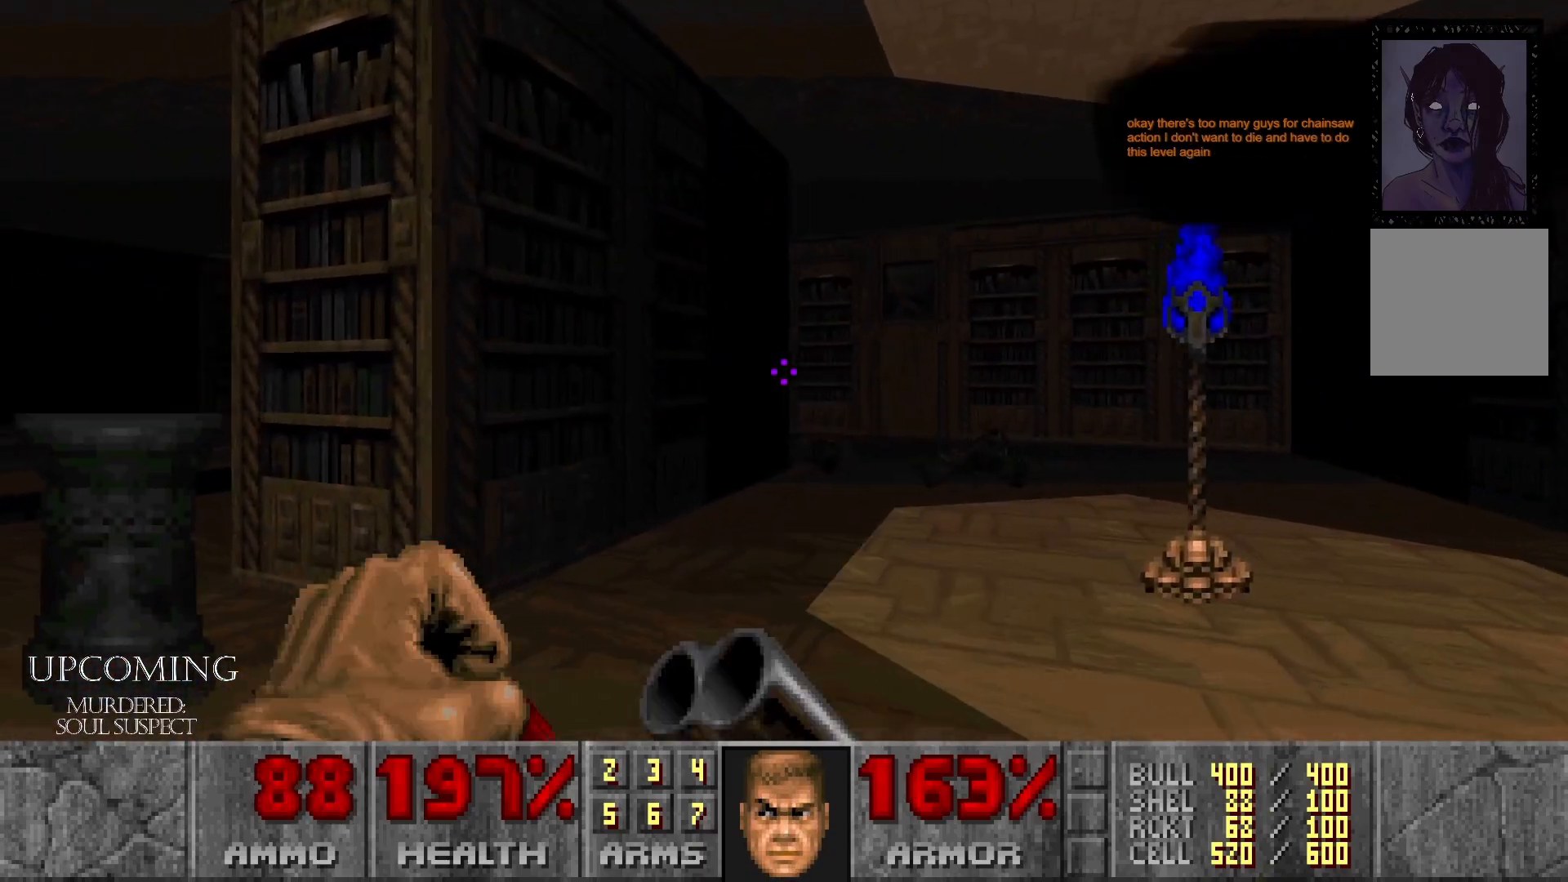
{"buttons": [], "left_stick": "center", "right_stick": "center", "events": [[400, "left_stick", "center"]]}
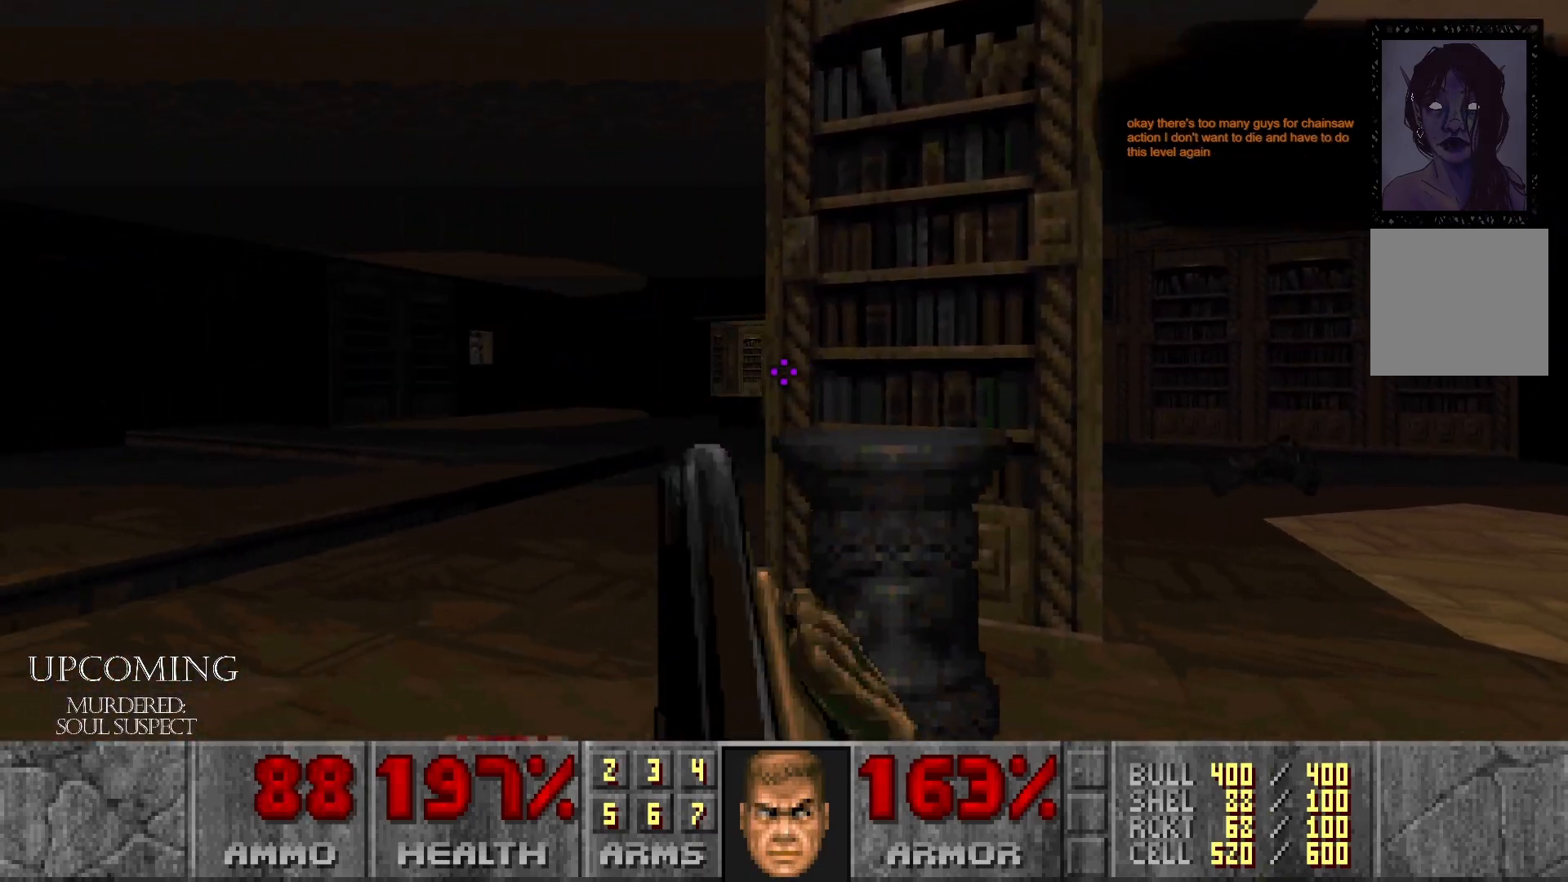
{"buttons": ["R2"], "left_stick": "up", "right_stick": "down-right", "events": [[167, "right_stick", "down-right"], [250, "left_stick", "up"], [433, "R2", "down"]]}
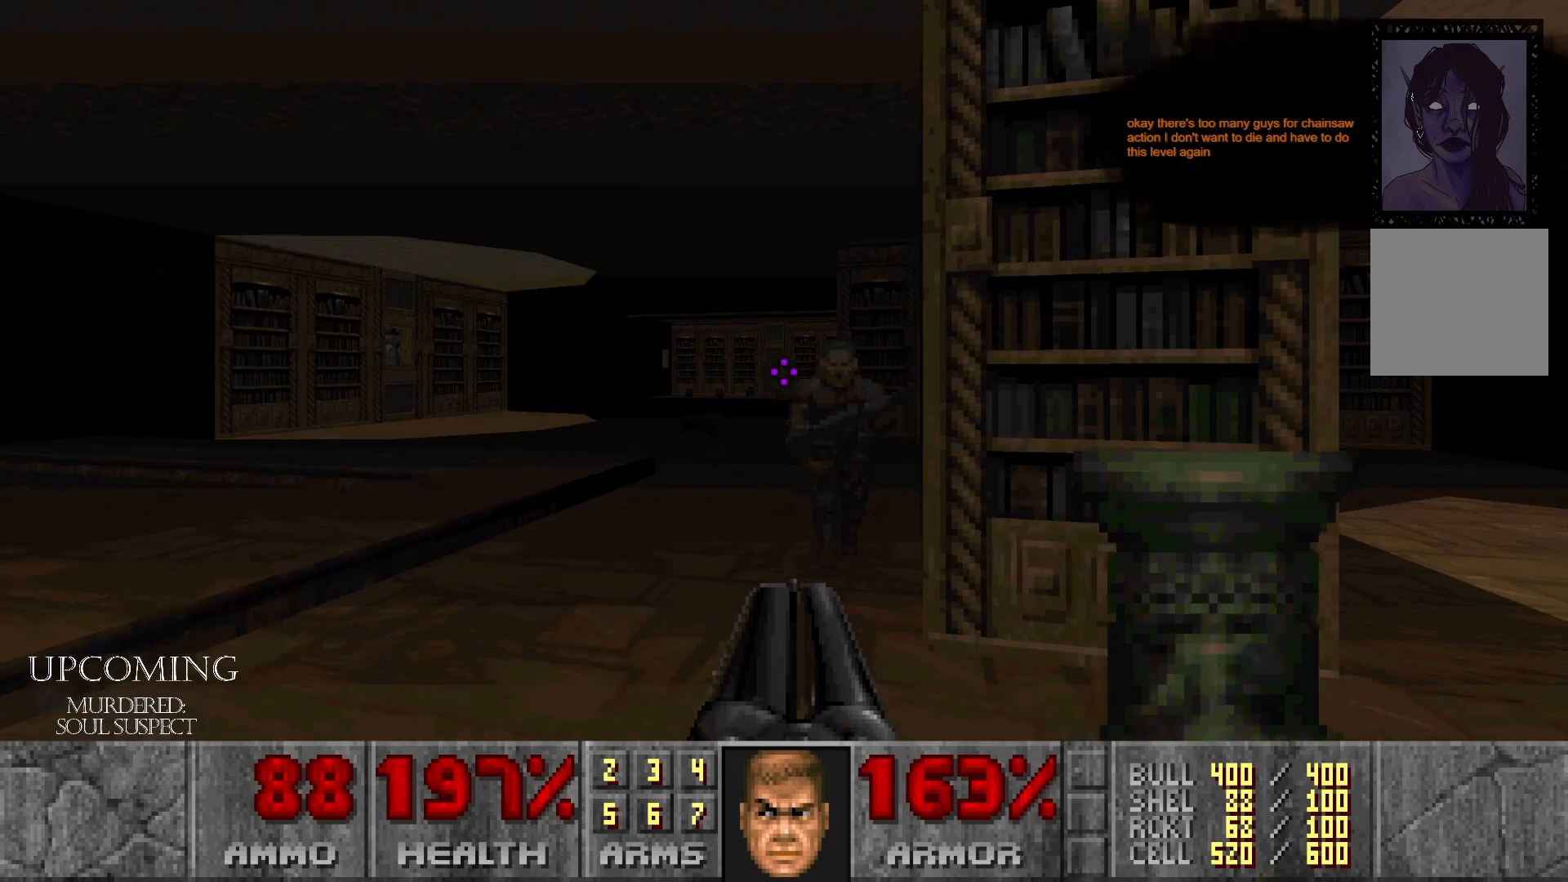
{"buttons": [], "left_stick": "center", "right_stick": "center", "events": [[17, "left_stick", "center"], [150, "R2", "up"], [483, "right_stick", "center"]]}
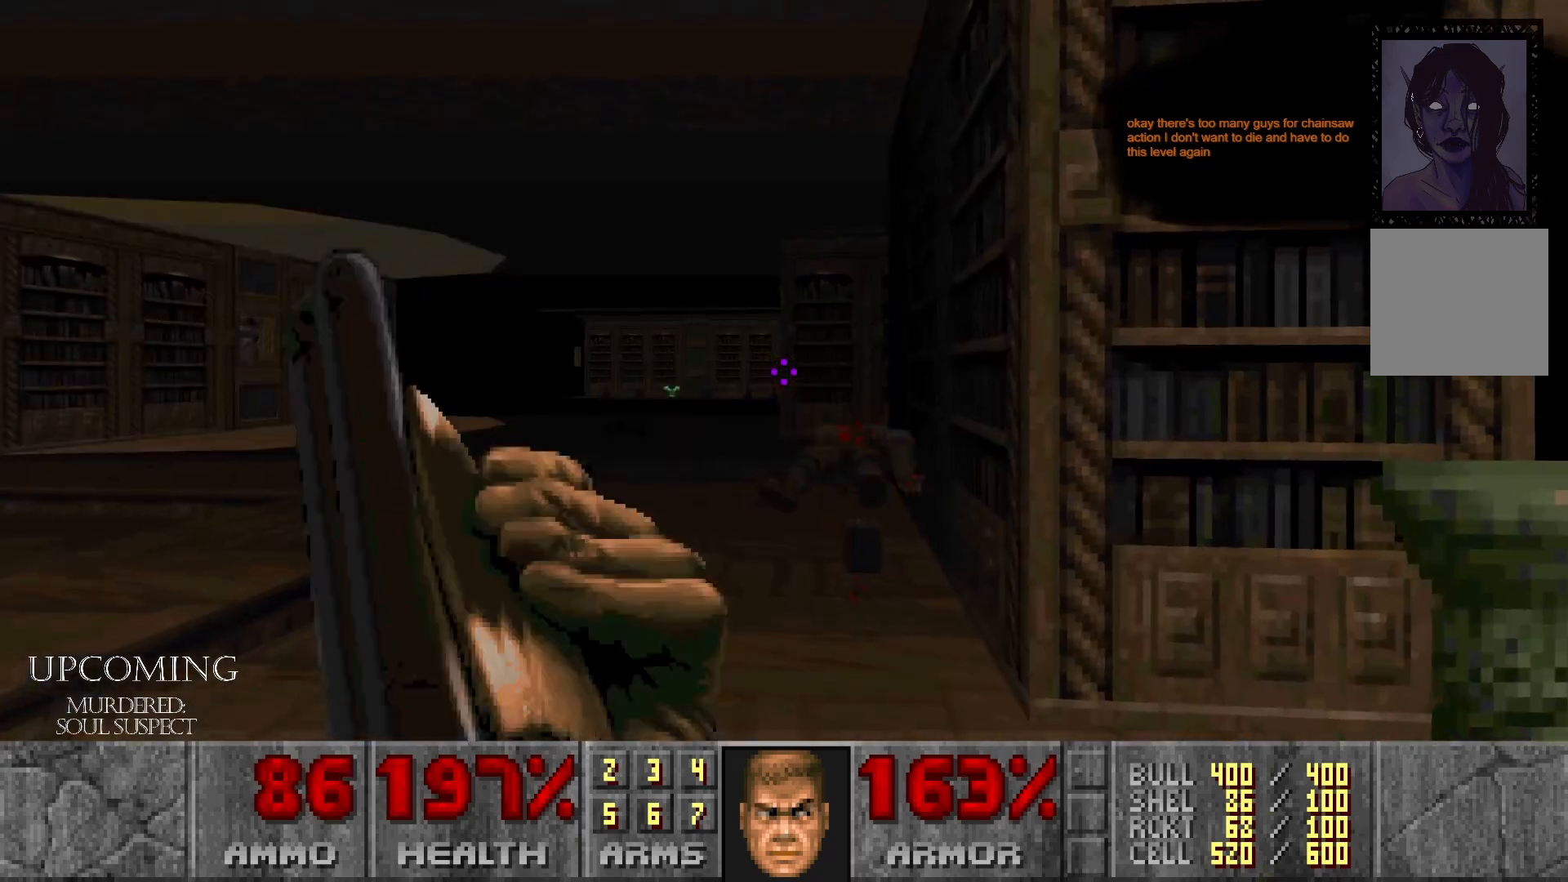
{"buttons": [], "left_stick": "up", "right_stick": "center", "events": [[150, "left_stick", "up-right"], [300, "left_stick", "up"]]}
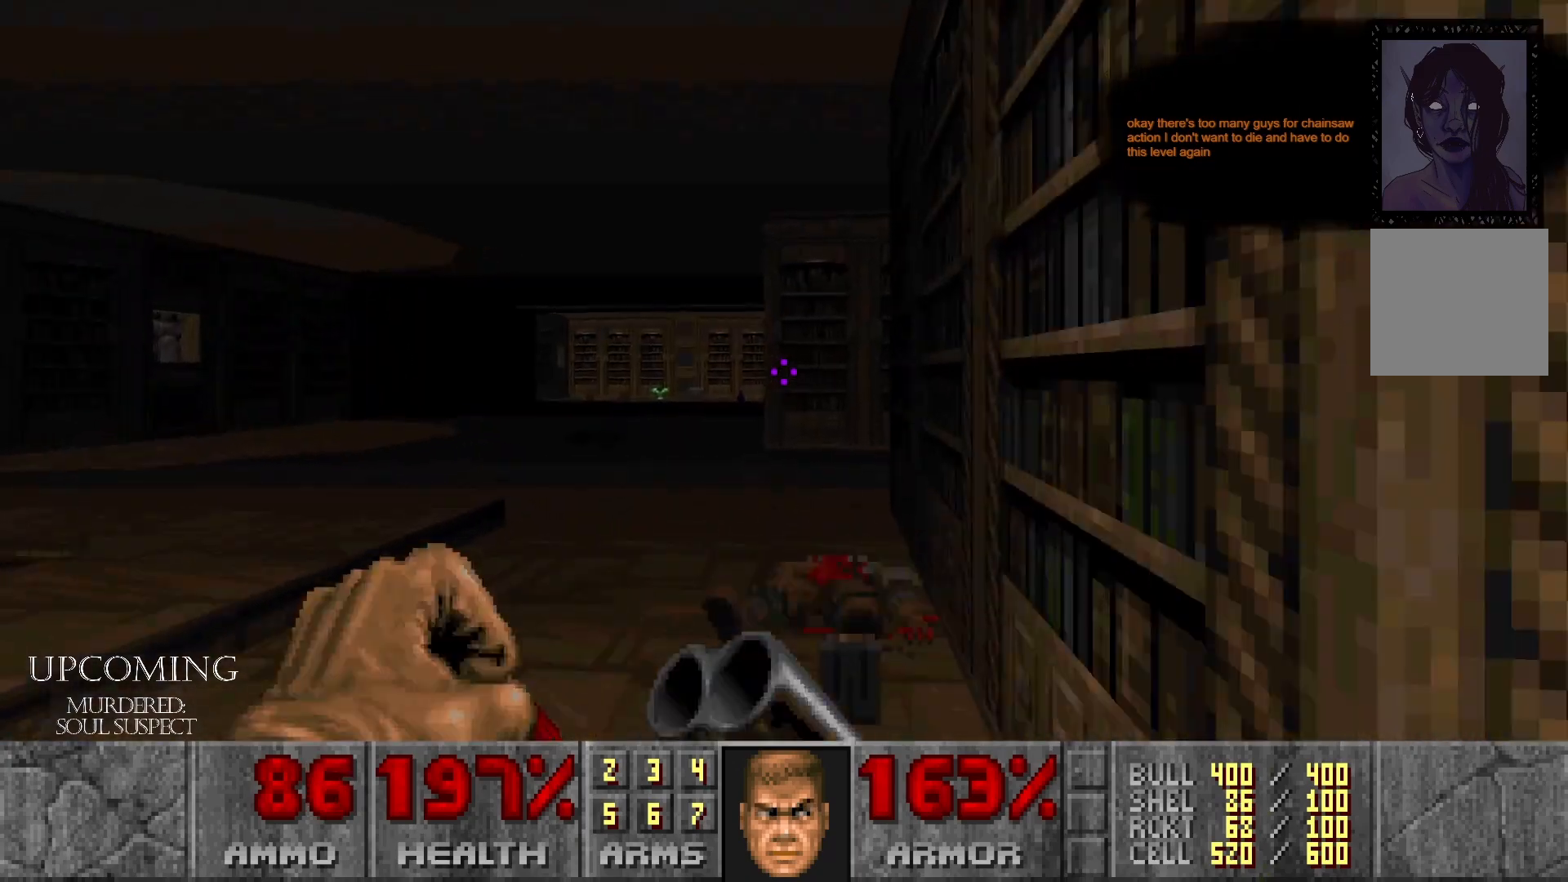
{"buttons": [], "left_stick": "up", "right_stick": "center", "events": [[167, "right_stick", "down-left"], [483, "right_stick", "center"]]}
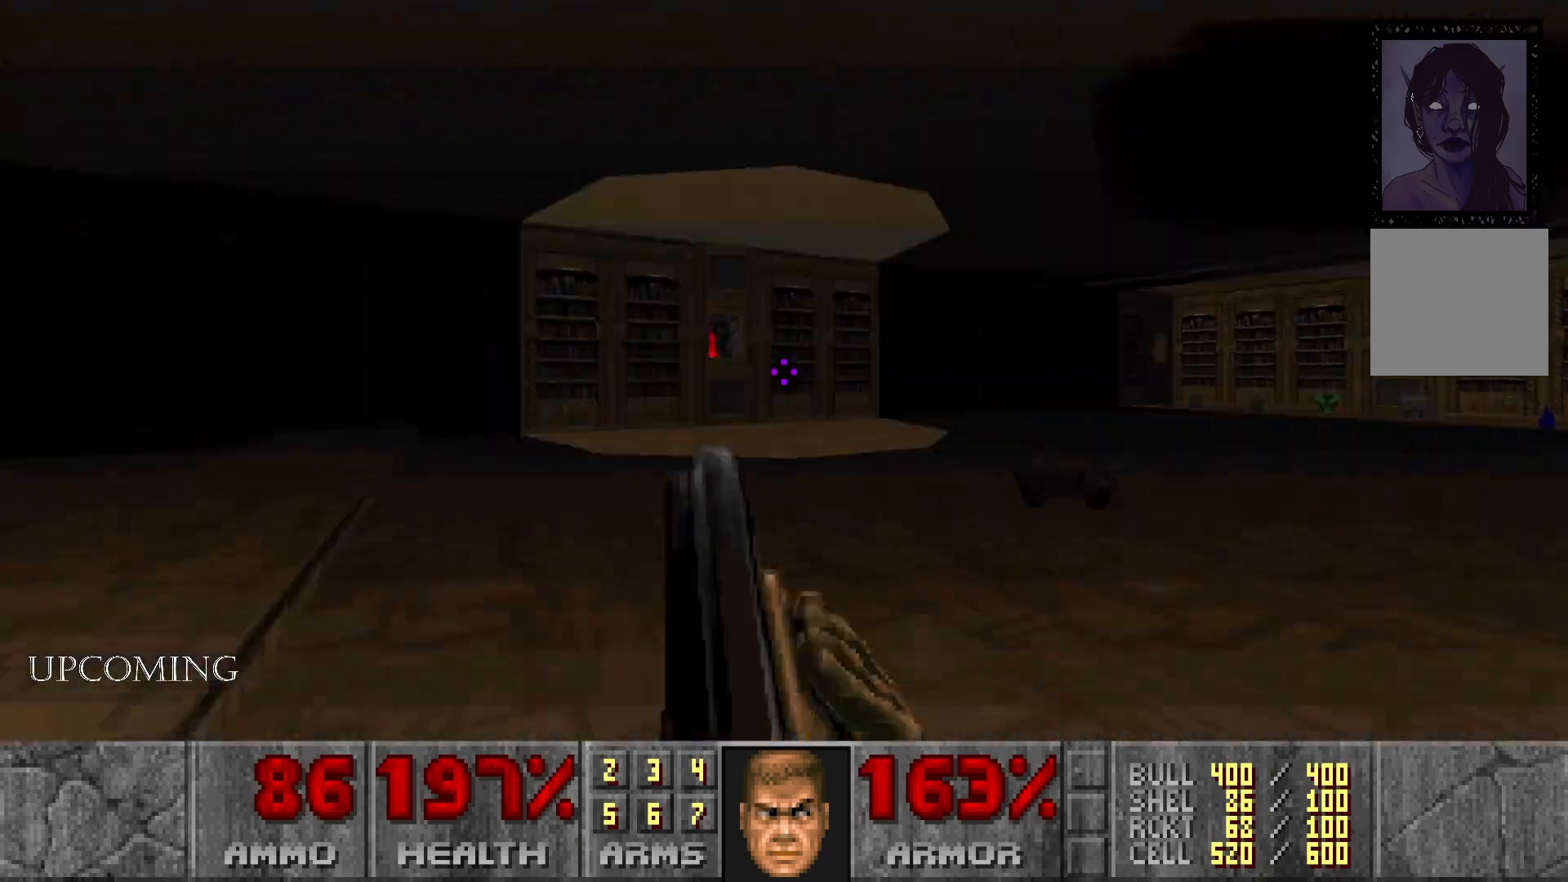
{"buttons": [], "left_stick": "up", "right_stick": "down-right", "events": [[150, "left_stick", "center"], [350, "right_stick", "down-right"], [433, "left_stick", "up"]]}
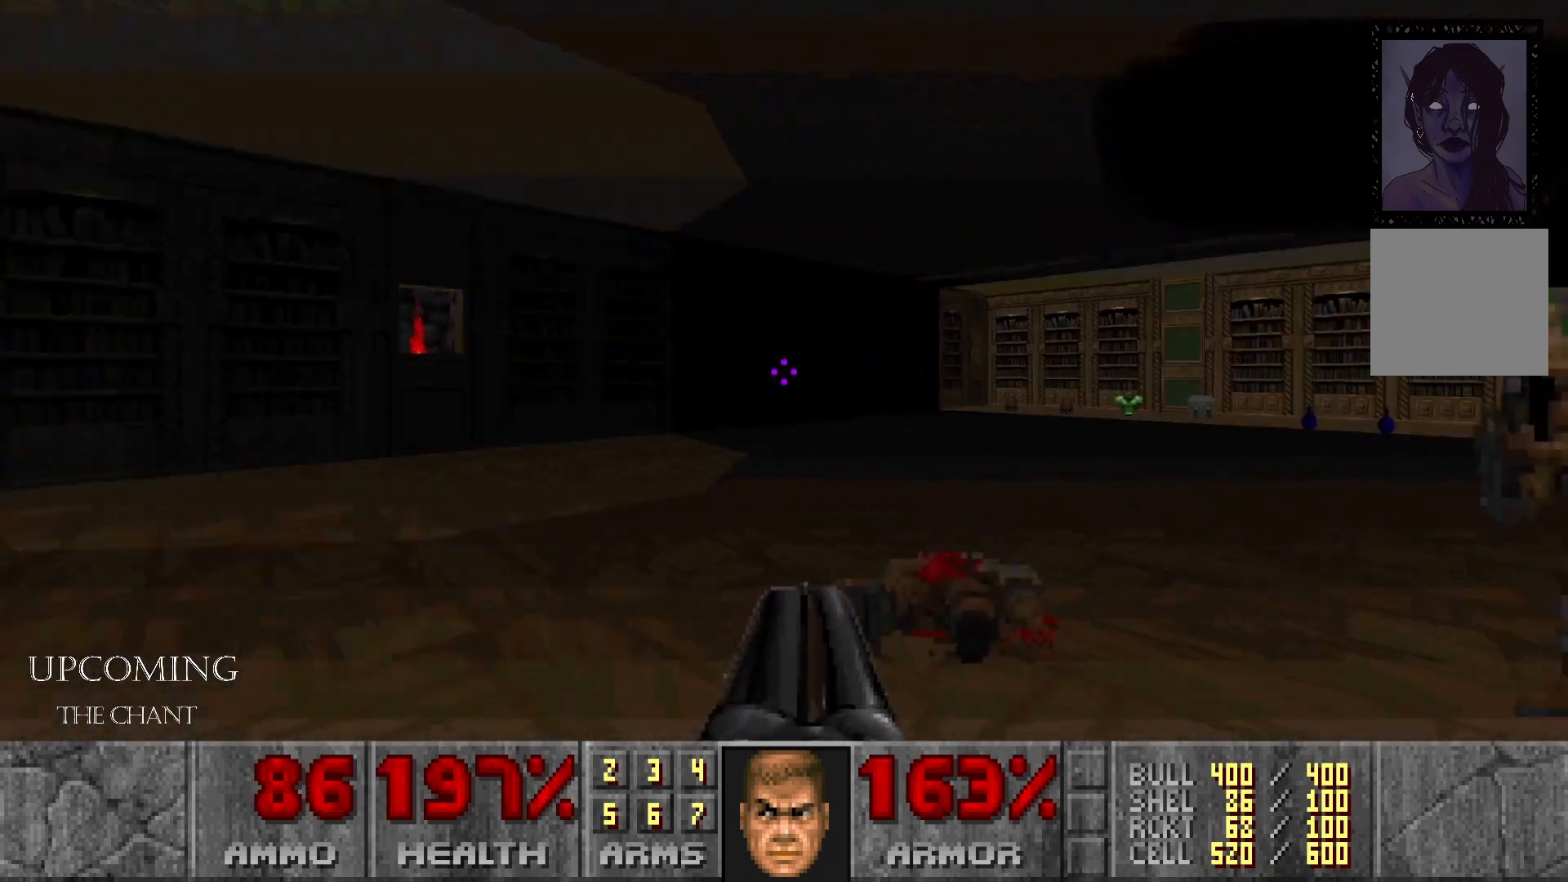
{"buttons": [], "left_stick": "down-right", "right_stick": "right", "events": [[117, "right_stick", "center"], [217, "right_stick", "right"], [467, "left_stick", "down-right"]]}
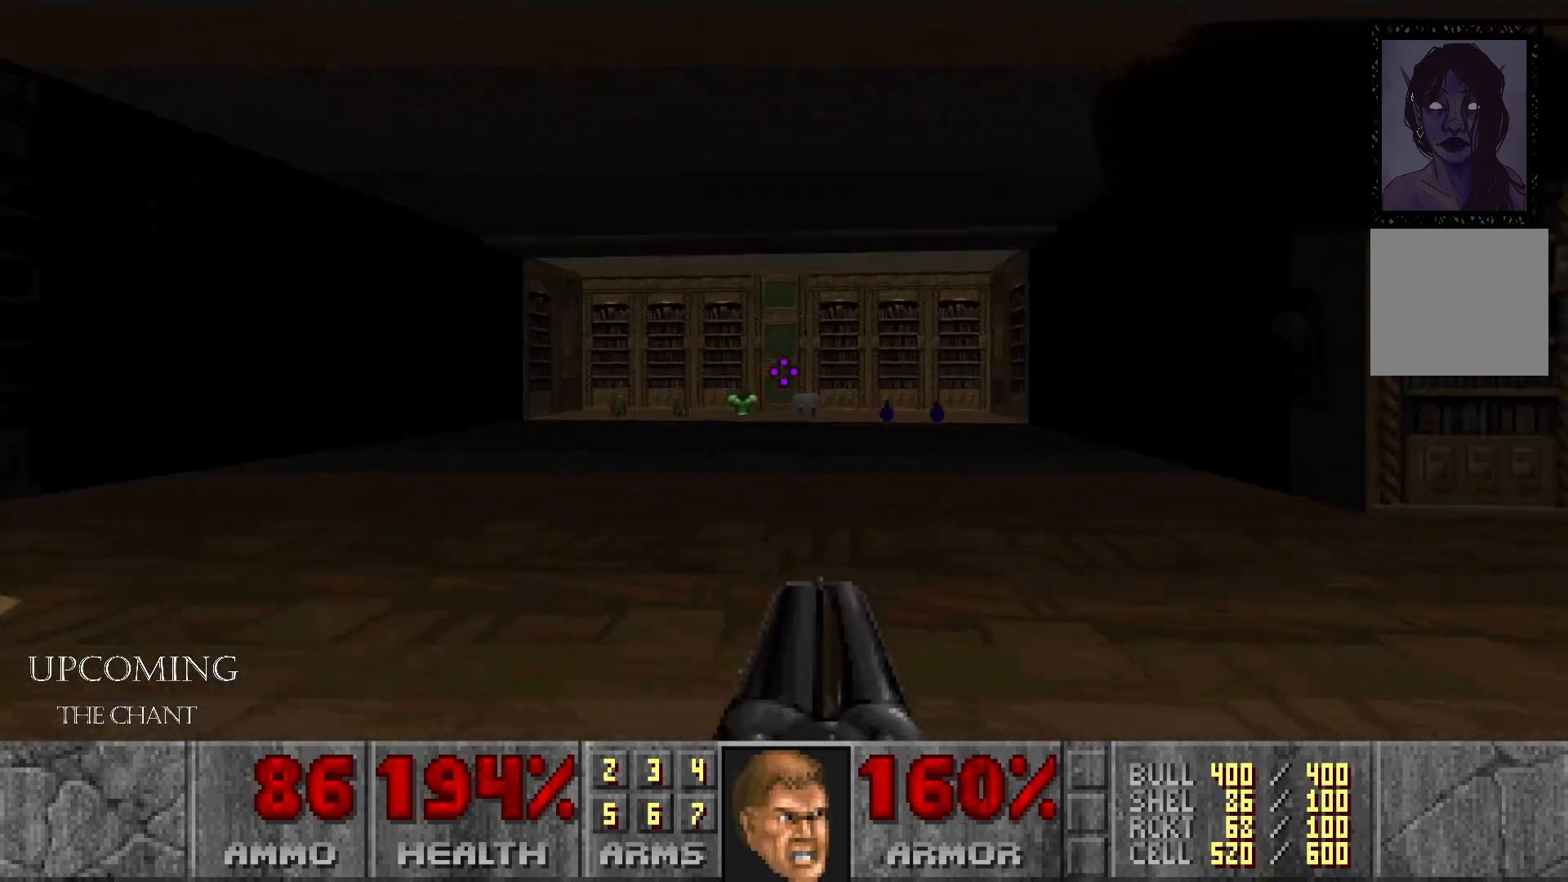
{"buttons": [], "left_stick": "down-left", "right_stick": "down-right", "events": [[117, "left_stick", "down-left"], [133, "R2", "down"], [383, "right_stick", "down-right"], [417, "R2", "up"]]}
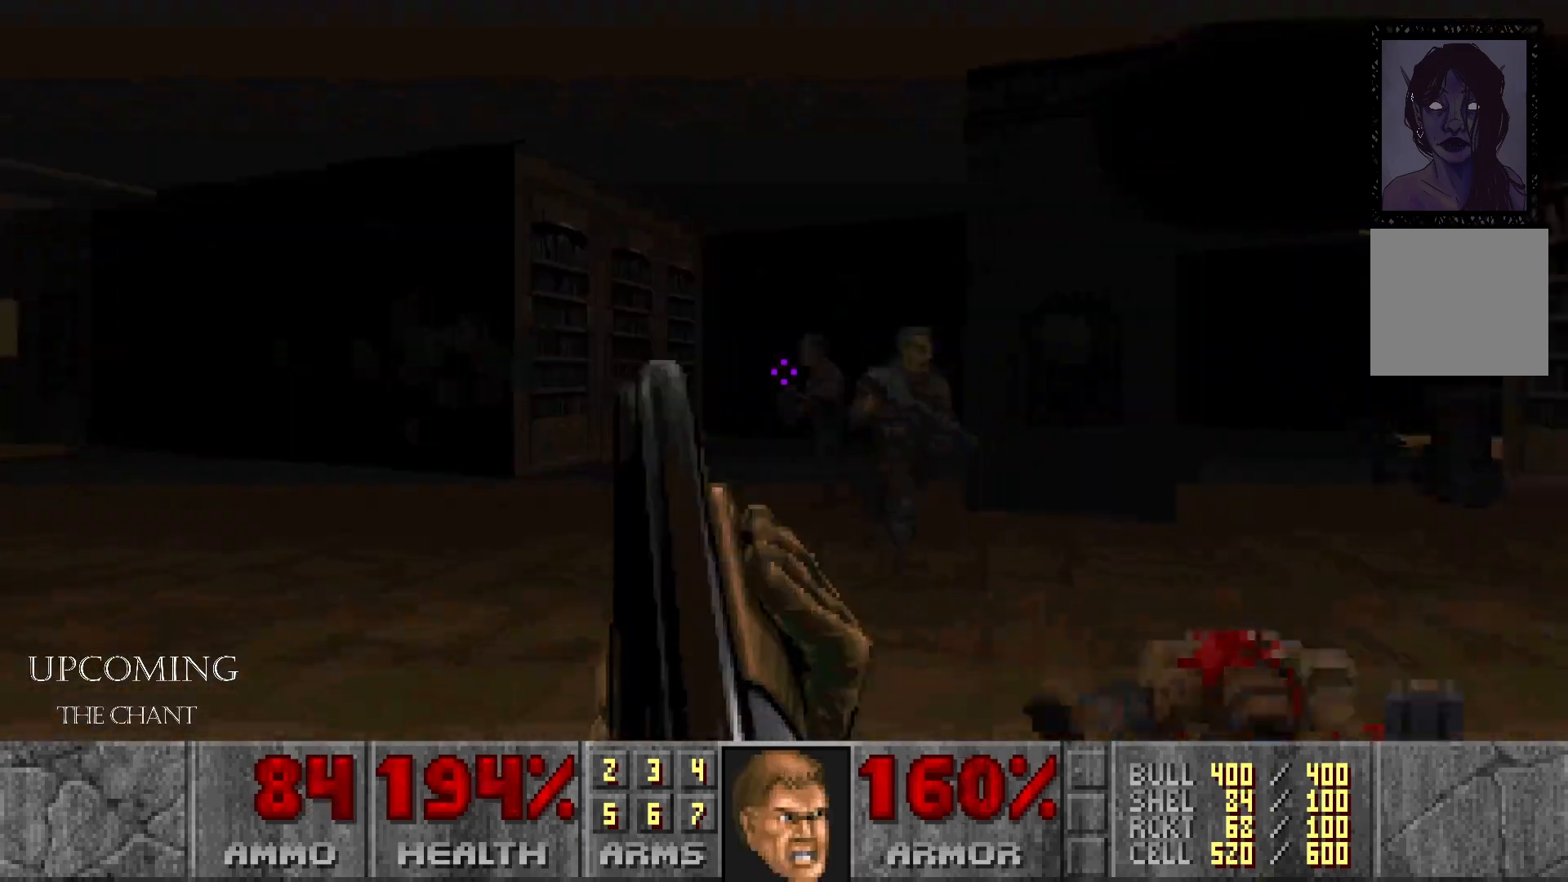
{"buttons": [], "left_stick": "right", "right_stick": "left", "events": [[100, "left_stick", "right"], [100, "right_stick", "center"], [400, "right_stick", "left"]]}
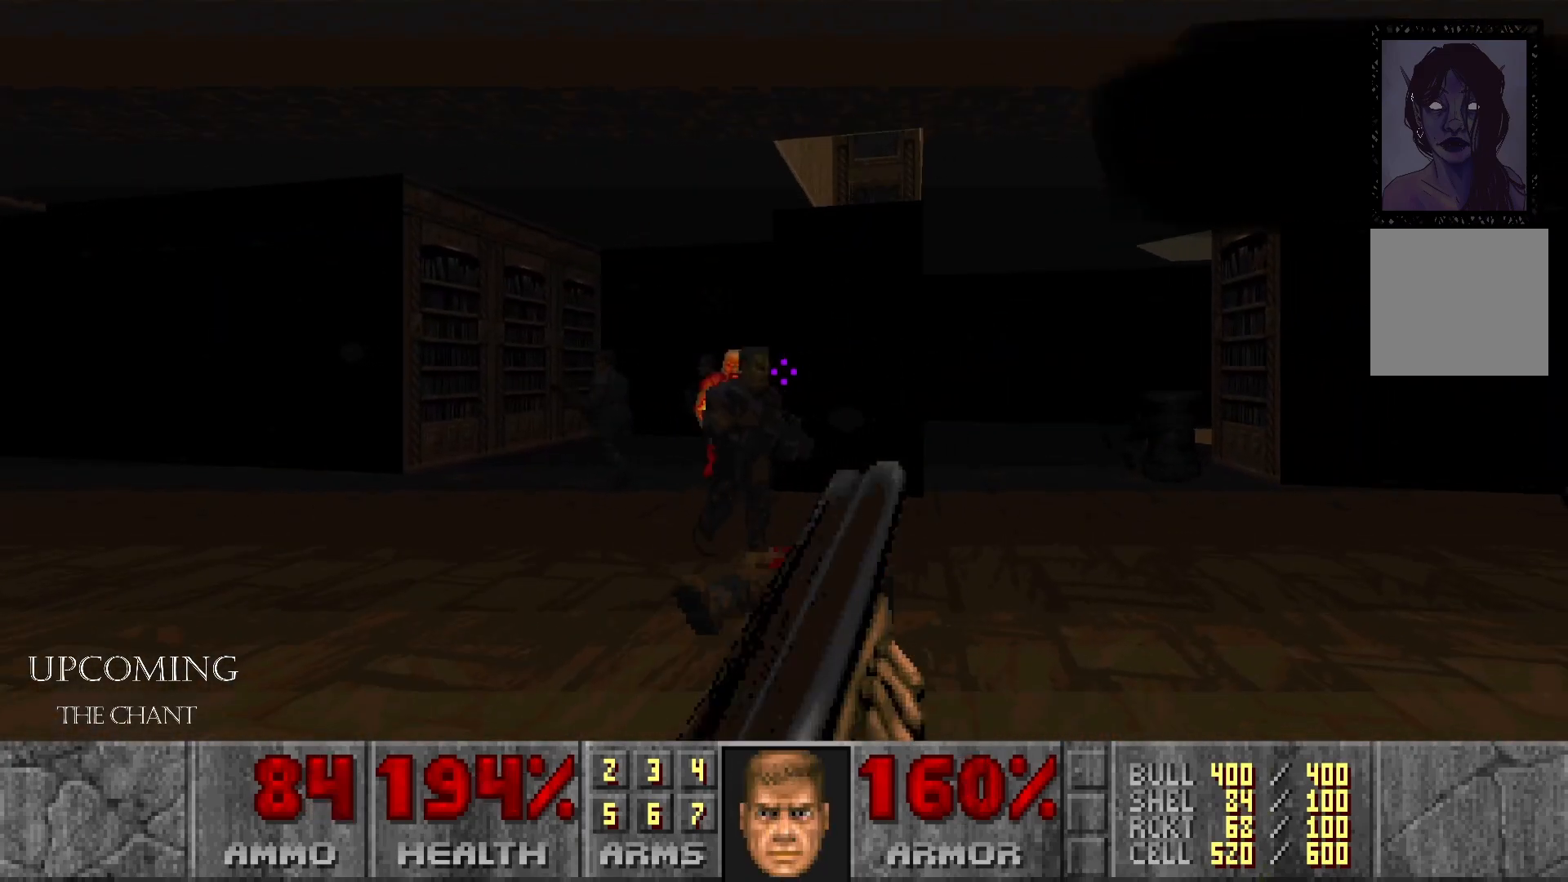
{"buttons": [], "left_stick": "up-right", "right_stick": "left", "events": [[333, "left_stick", "up-right"]]}
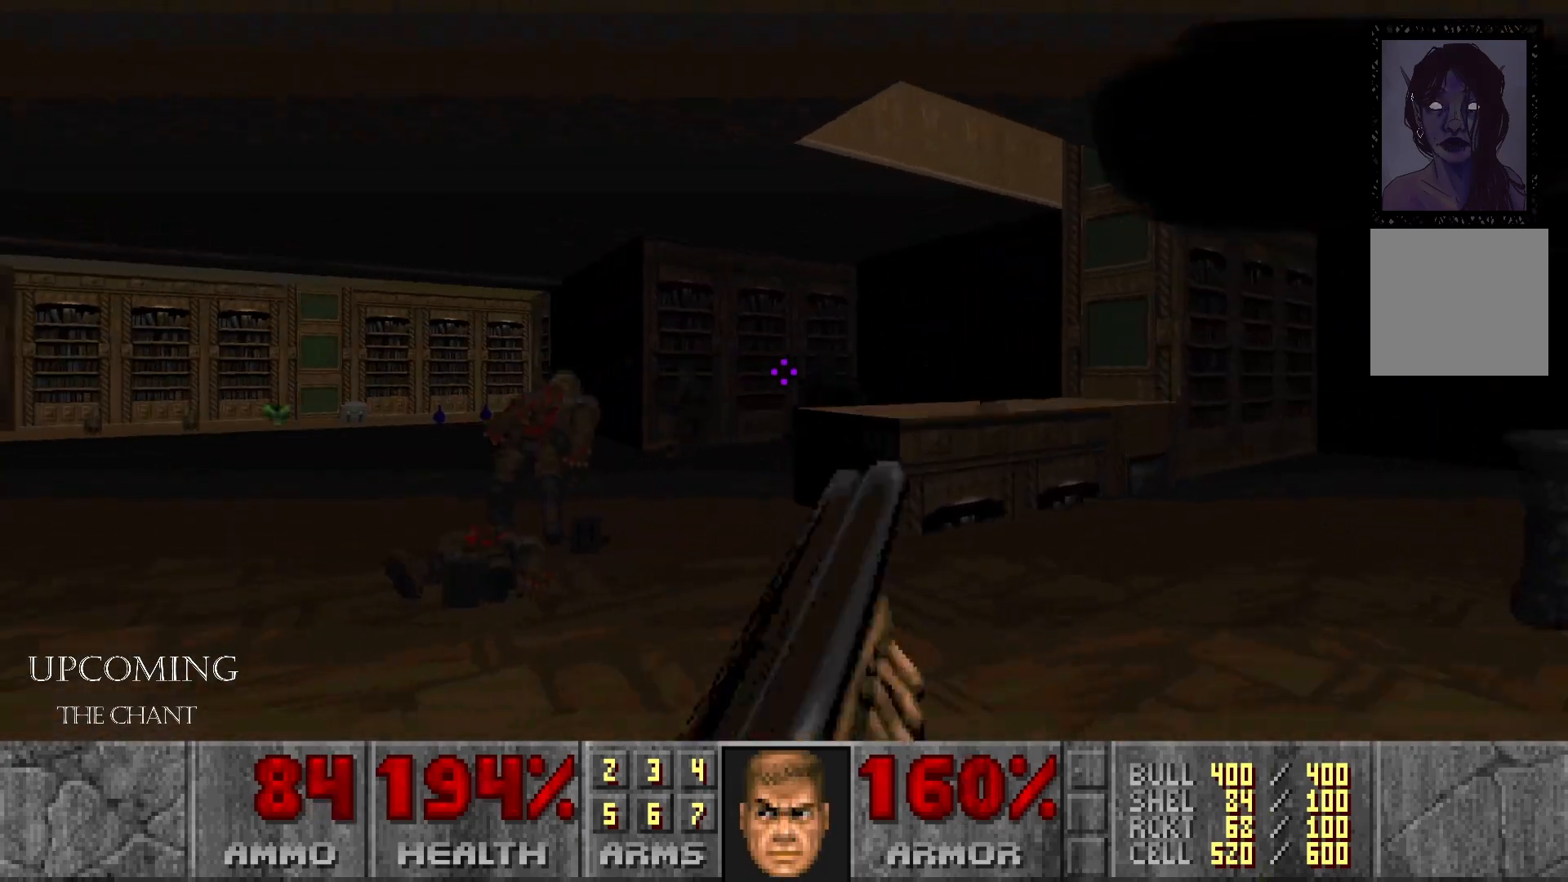
{"buttons": ["R2"], "left_stick": "down-right", "right_stick": "center", "events": [[50, "left_stick", "center"], [167, "right_stick", "center"], [250, "right_stick", "down-right"], [283, "left_stick", "down-right"], [383, "R2", "down"], [417, "right_stick", "center"]]}
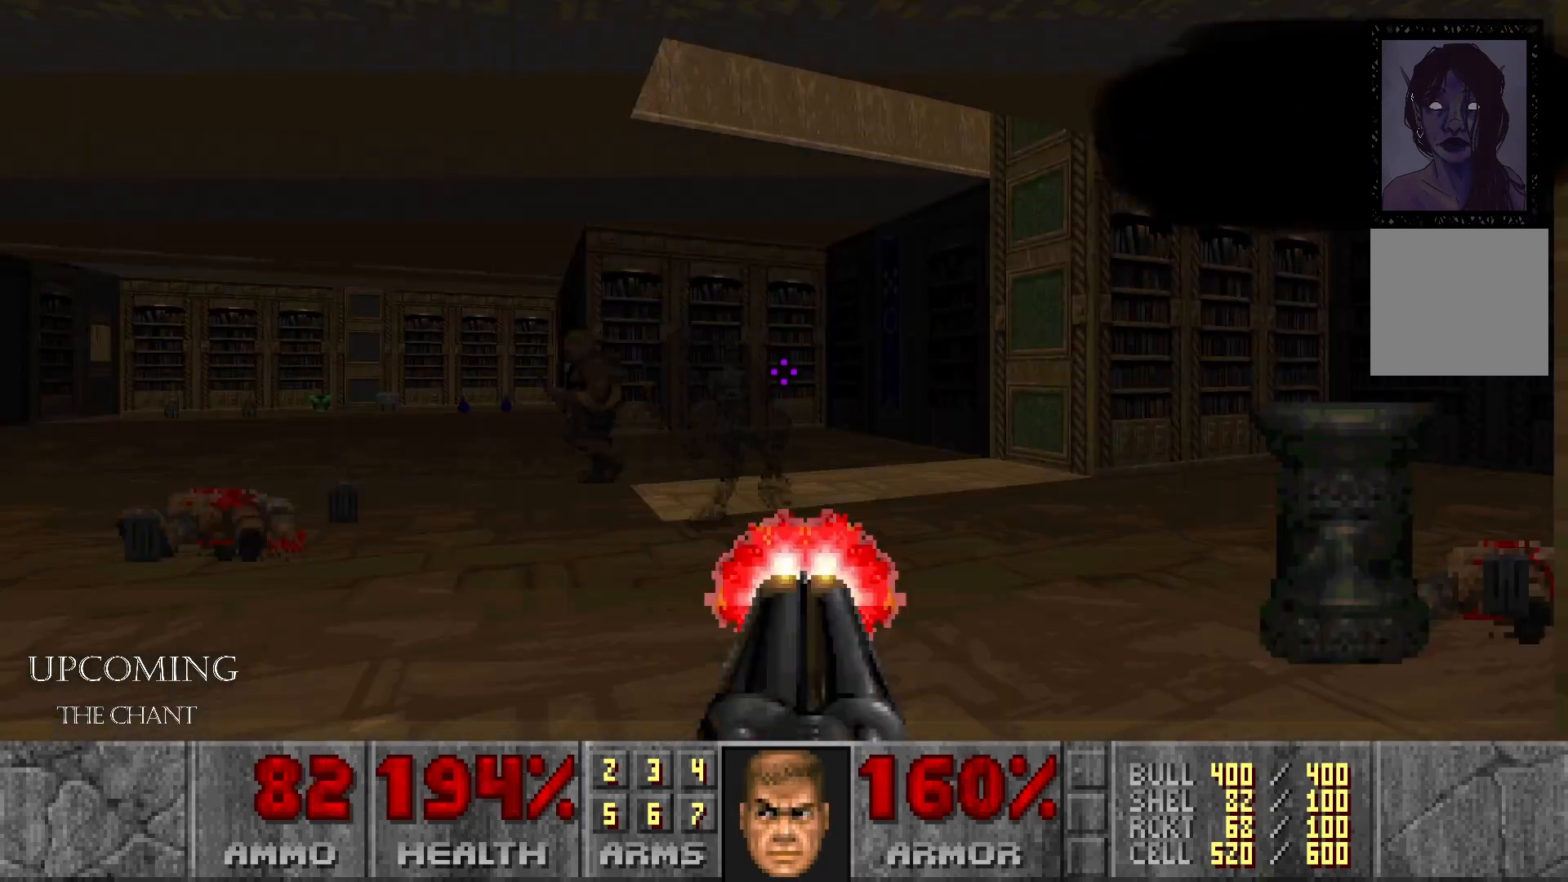
{"buttons": [], "left_stick": "down-right", "right_stick": "left", "events": [[83, "R2", "up"], [83, "left_stick", "down"], [117, "right_stick", "left"], [483, "left_stick", "down-right"]]}
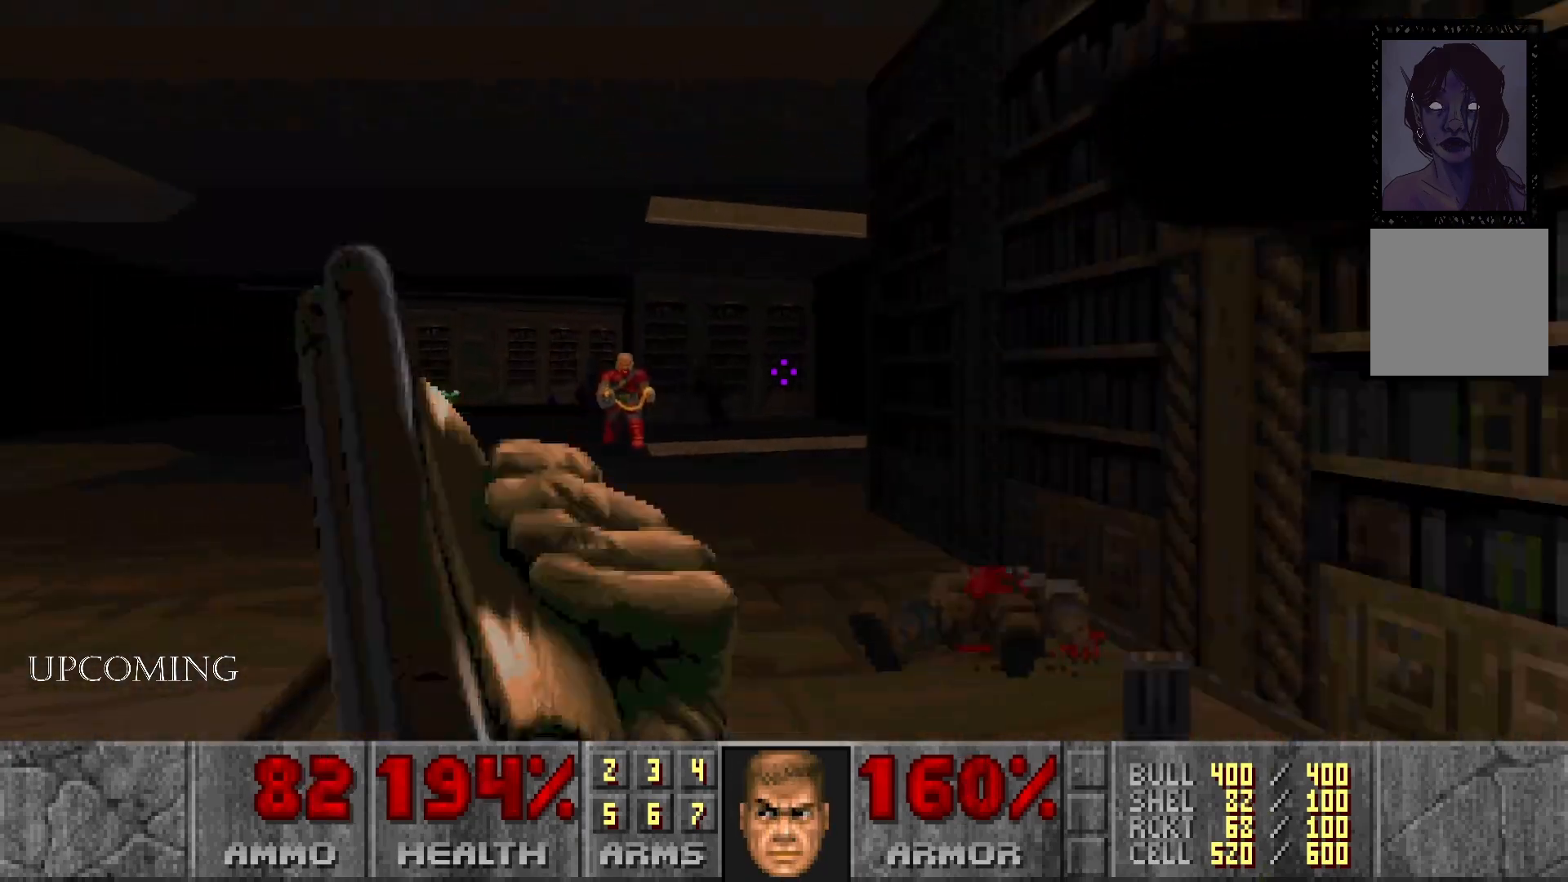
{"buttons": [], "left_stick": "right", "right_stick": "center", "events": [[117, "left_stick", "right"], [333, "right_stick", "center"]]}
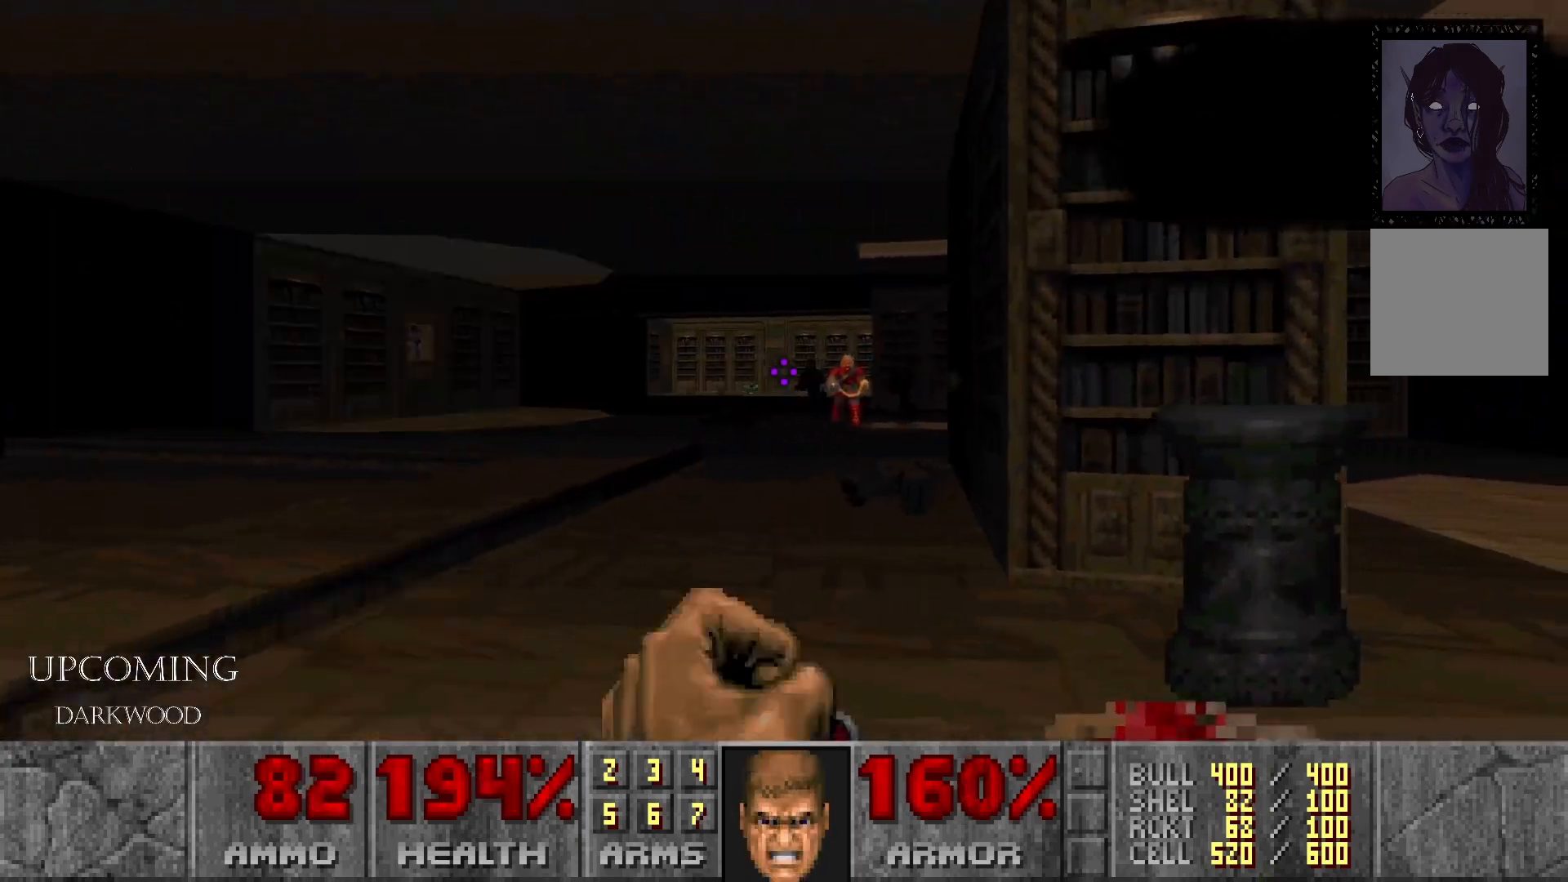
{"buttons": ["R2"], "left_stick": "center", "right_stick": "center", "events": [[67, "left_stick", "up"], [117, "left_stick", "center"], [283, "R2", "down"], [300, "left_stick", "up-left"], [400, "left_stick", "center"]]}
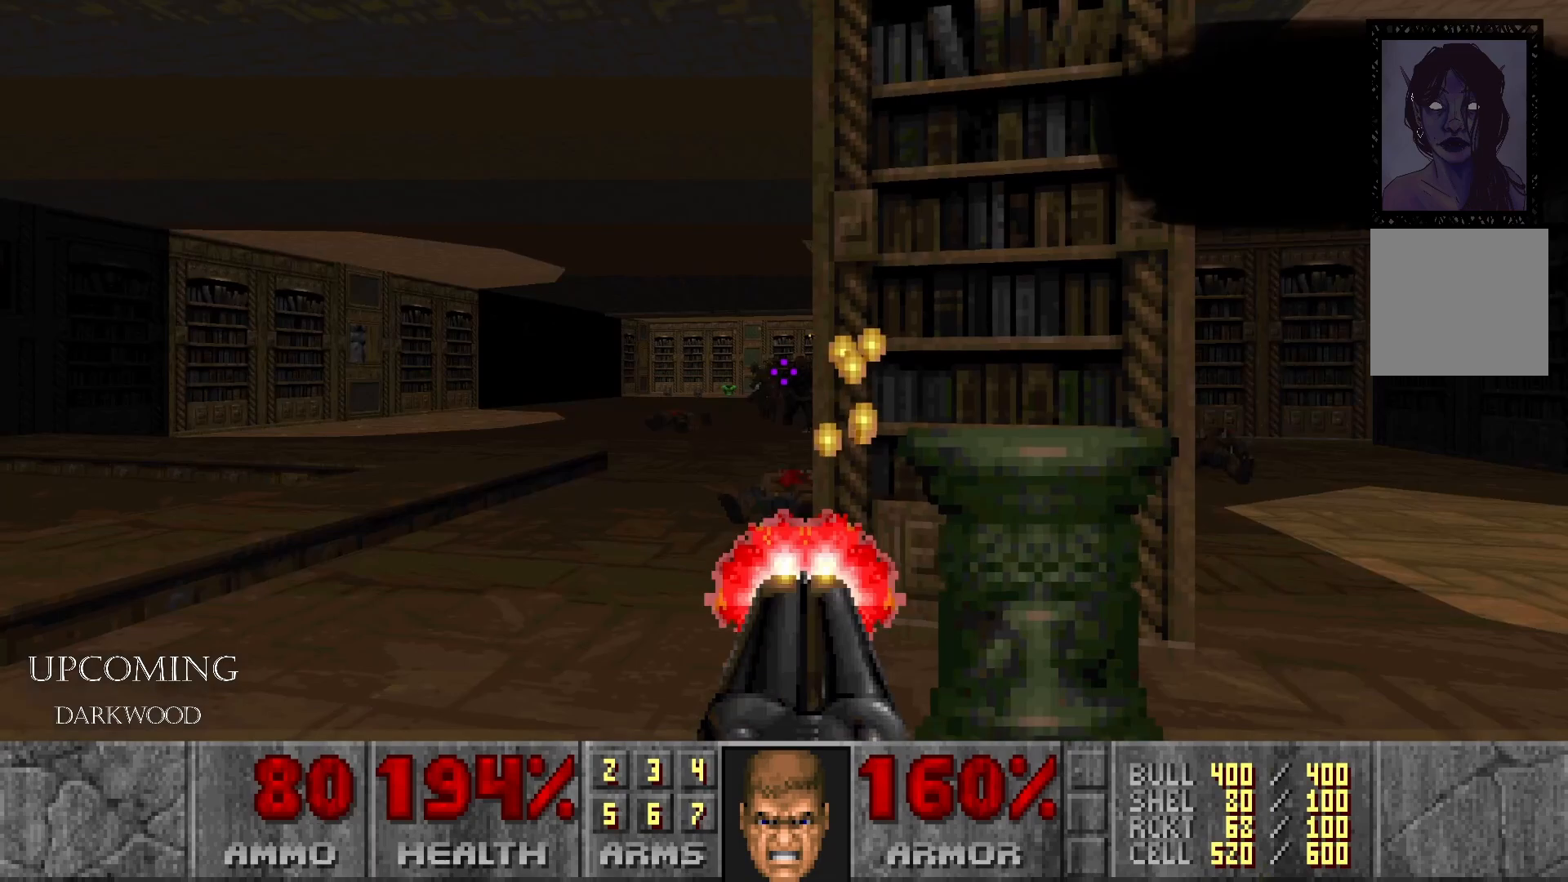
{"buttons": [], "left_stick": "down-right", "right_stick": "center", "events": [[17, "left_stick", "up-left"], [33, "R2", "up"], [233, "left_stick", "center"], [433, "left_stick", "right"], [500, "left_stick", "down-right"]]}
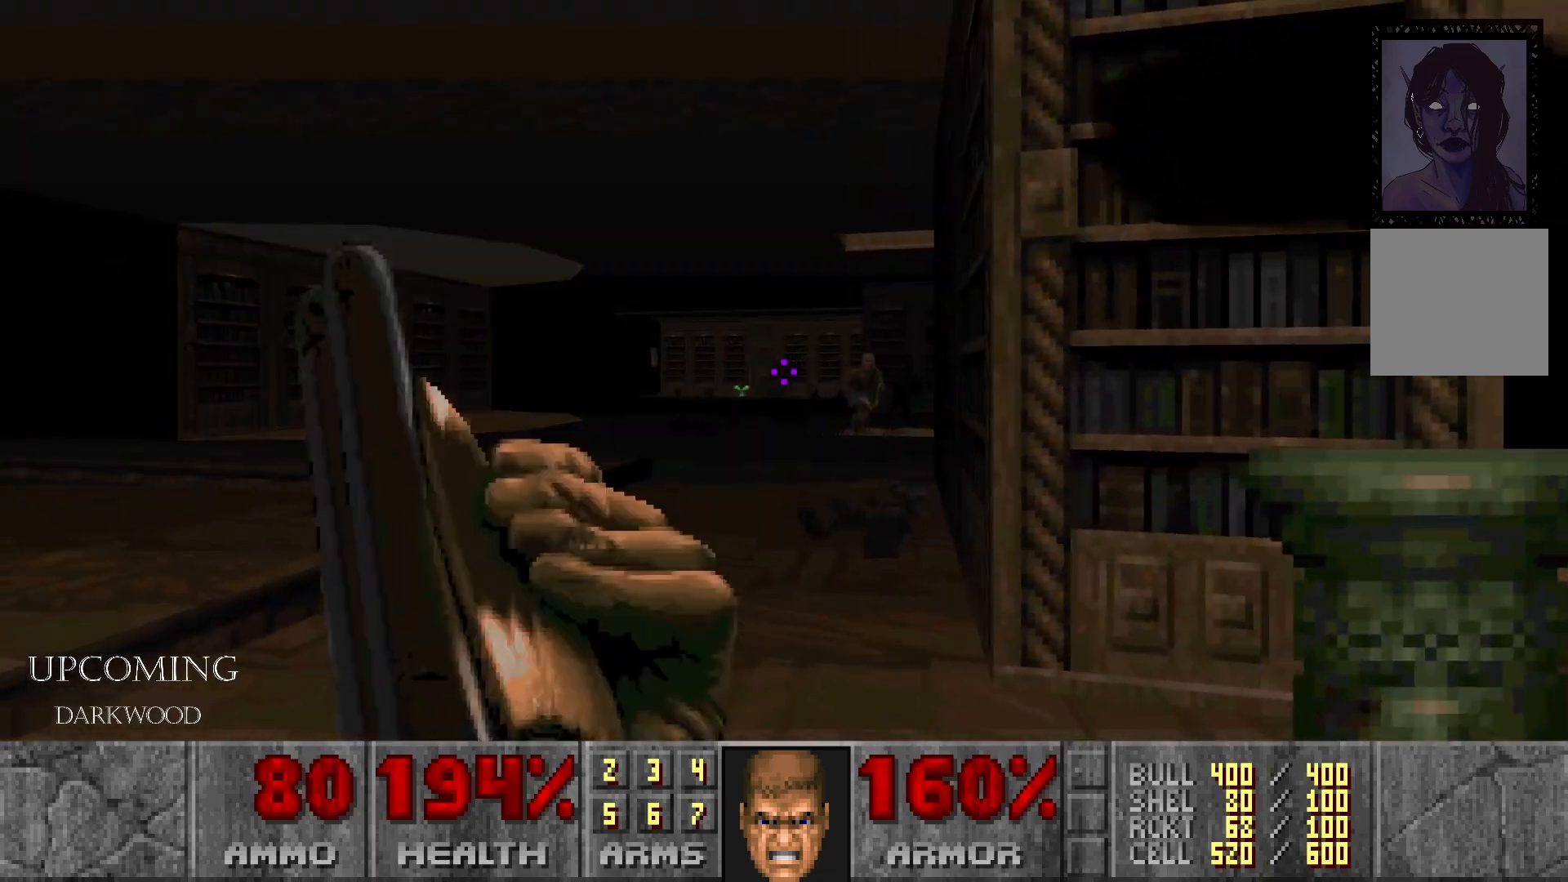
{"buttons": [], "left_stick": "up-left", "right_stick": "center", "events": [[400, "left_stick", "center"], [500, "left_stick", "up-left"]]}
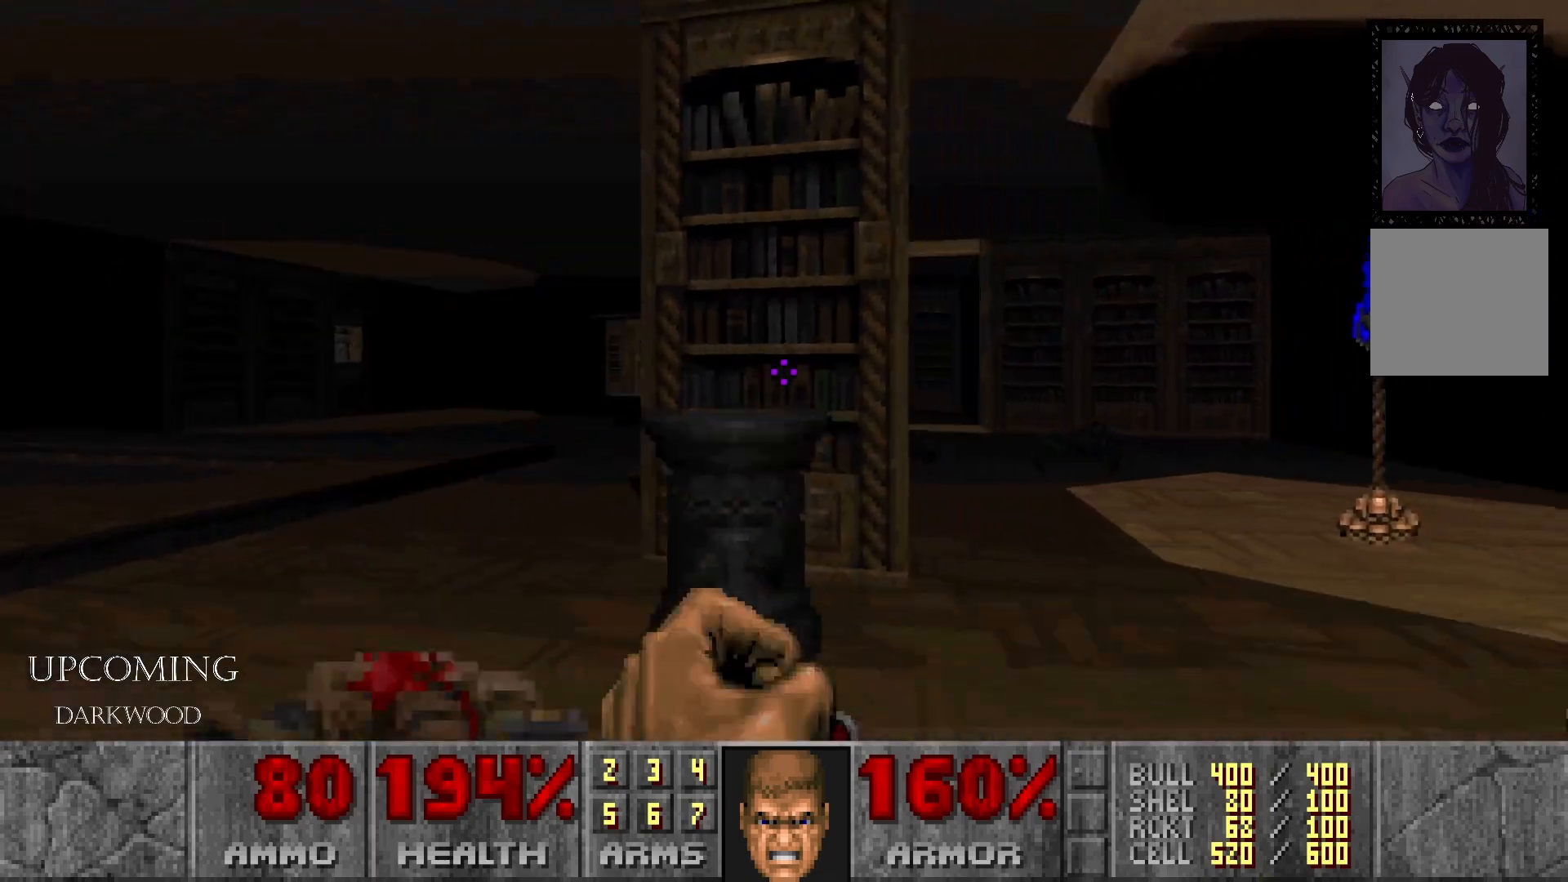
{"buttons": [], "left_stick": "up", "right_stick": "down-right", "events": [[300, "right_stick", "down-right"], [500, "left_stick", "up"]]}